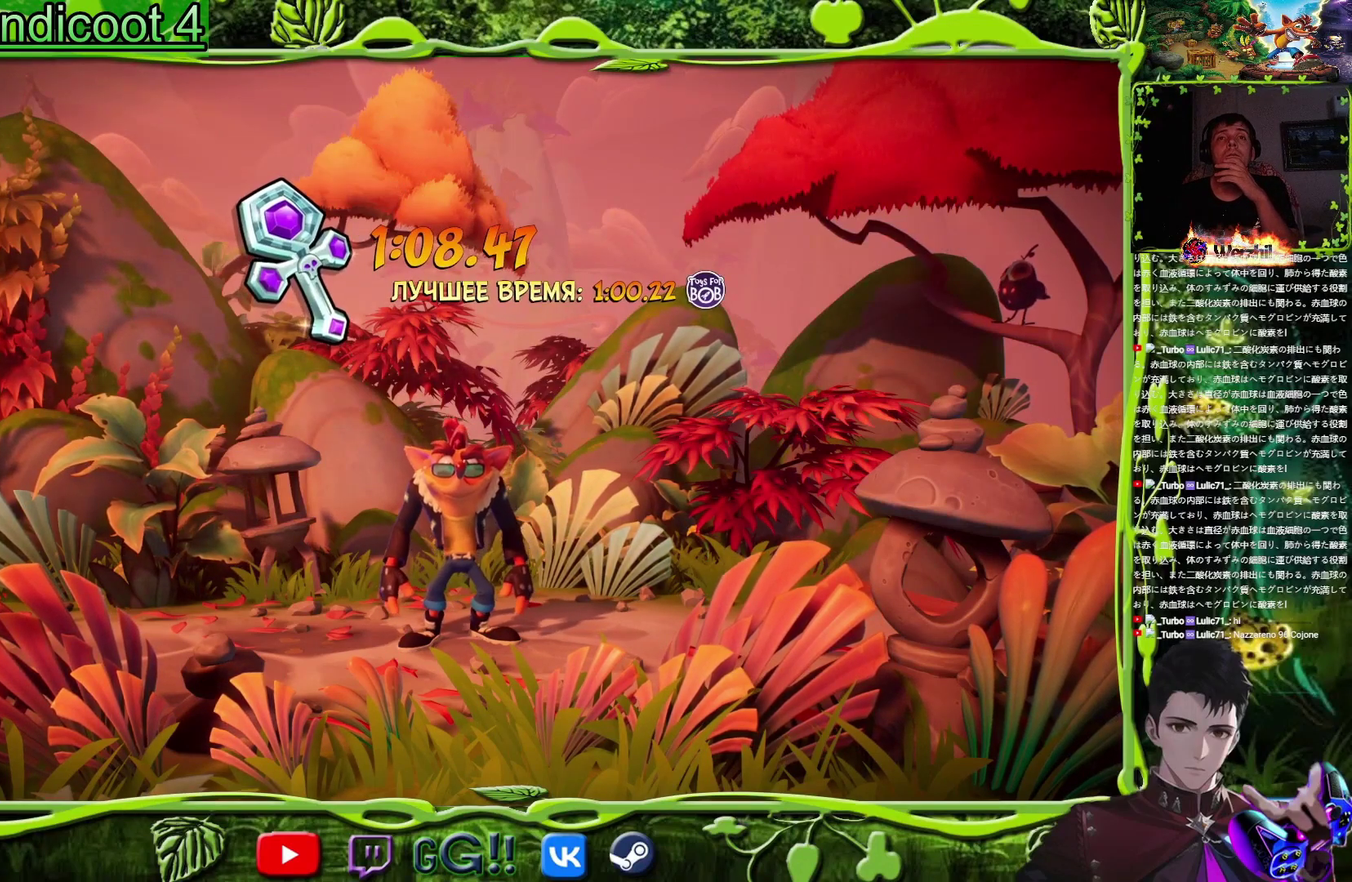
Gameplay with a controller (PlayStation layout); each line is a JSON object with the inputs held at the frame after it. "events" lists button and stick changes between this image and that frame as [ms after this image, input, new state], when the widget could be followed in between. Not read: L3 R3 left_stick right_stick.
{"buttons": ["DPAD_UP"], "events": [[283, "DPAD_UP", "down"]]}
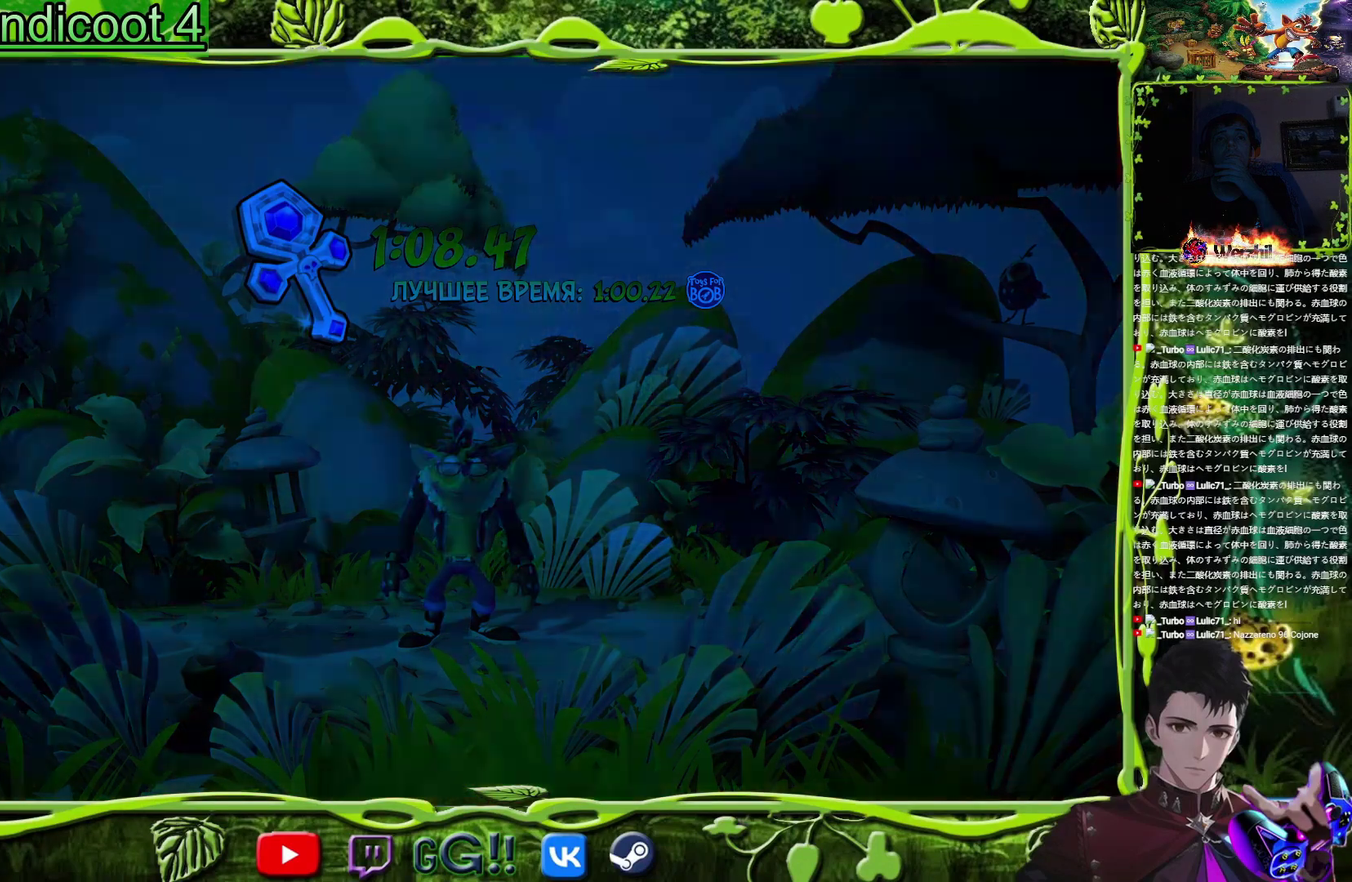
{"buttons": ["DPAD_UP"], "events": [[100, "DPAD_LEFT", "down"], [367, "DPAD_LEFT", "up"]]}
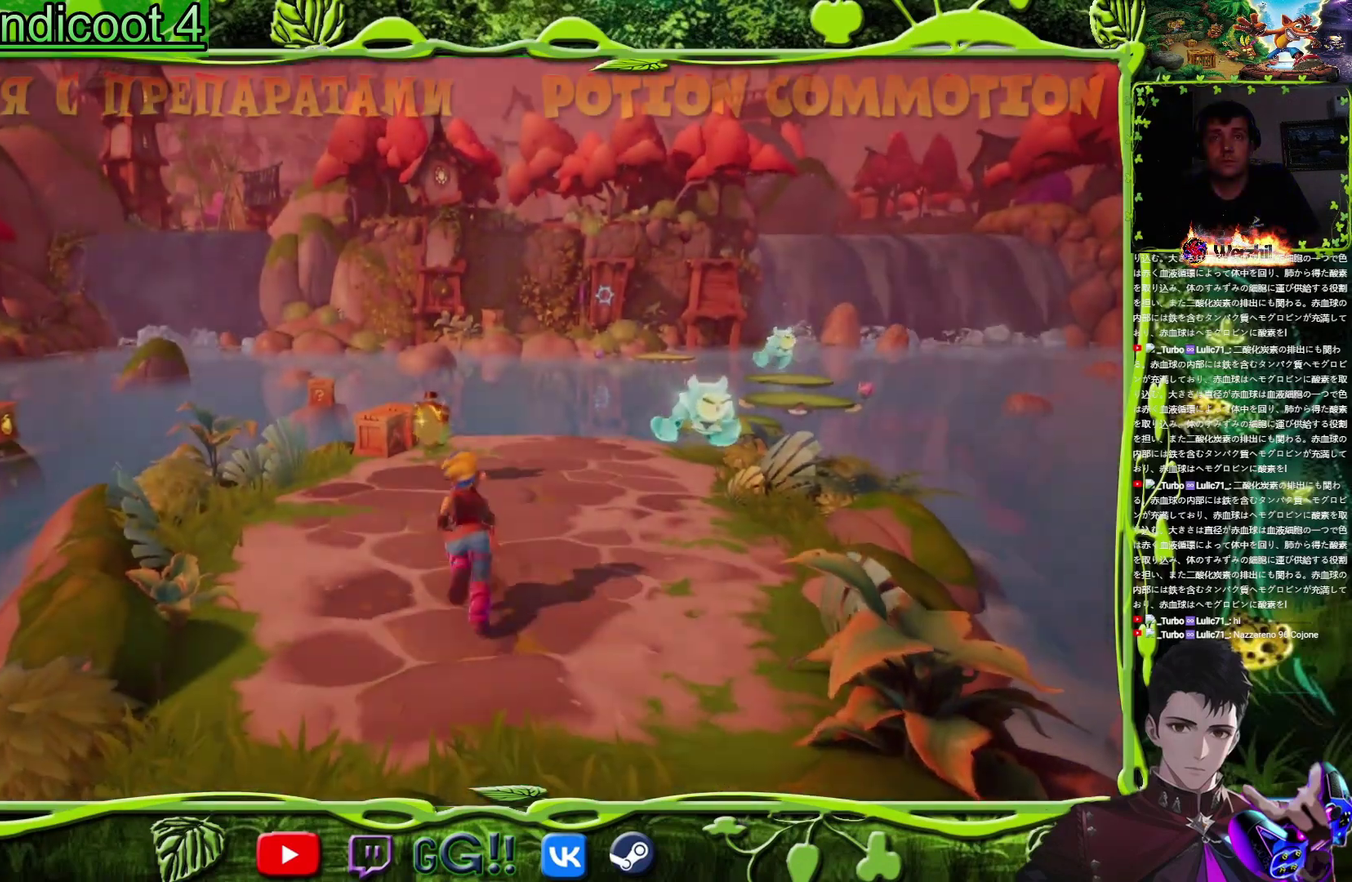
{"buttons": ["DPAD_UP"], "events": [[266, "DPAD_LEFT", "down"], [333, "DPAD_LEFT", "up"]]}
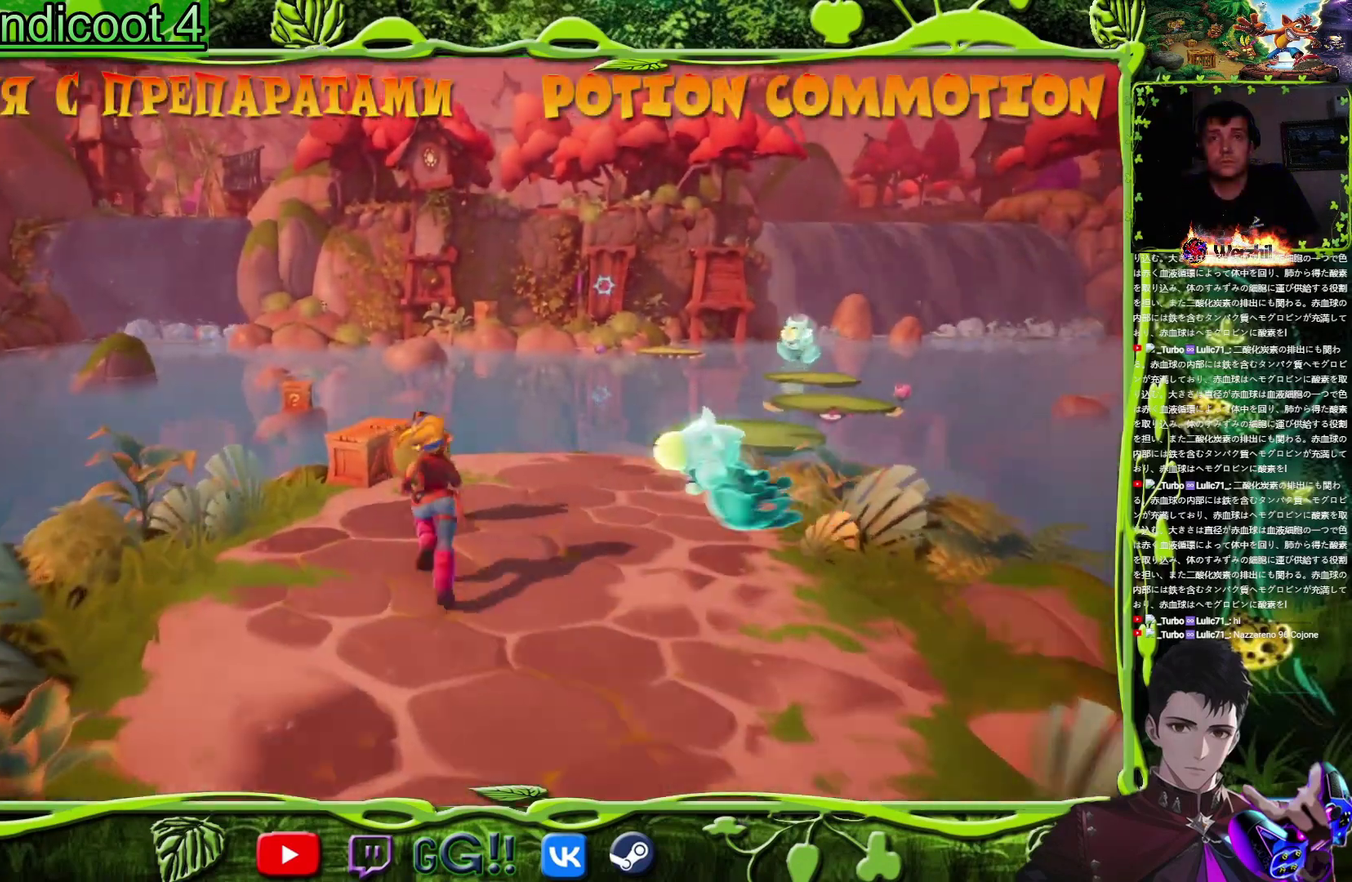
{"buttons": ["DPAD_UP", "DPAD_LEFT"], "events": [[250, "DPAD_LEFT", "down"], [317, "DPAD_LEFT", "up"], [451, "DPAD_LEFT", "down"]]}
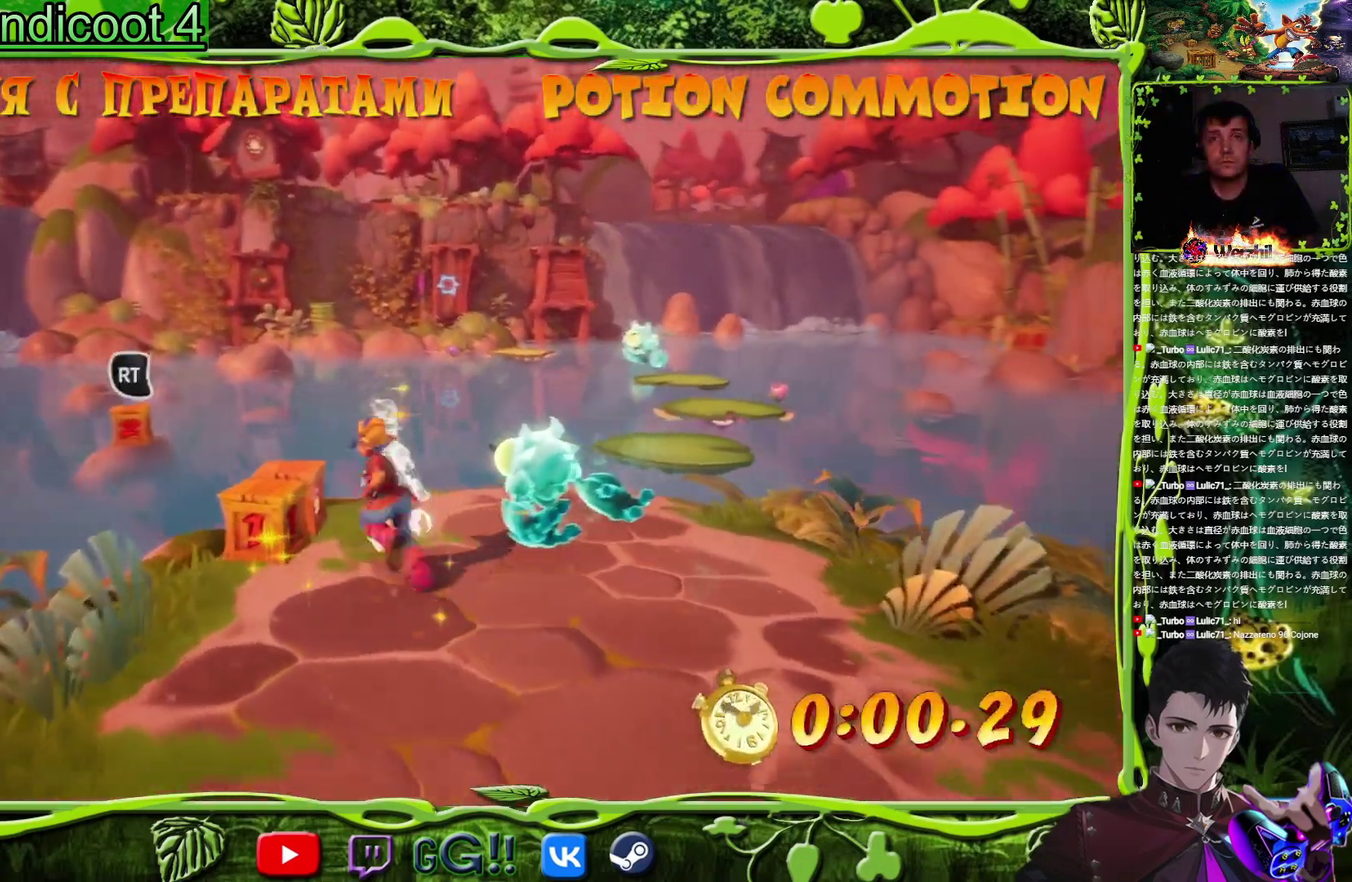
{"buttons": ["R2", "DPAD_UP", "DPAD_LEFT"], "events": [[50, "SQUARE", "down"], [233, "SQUARE", "up"], [317, "R2", "down"]]}
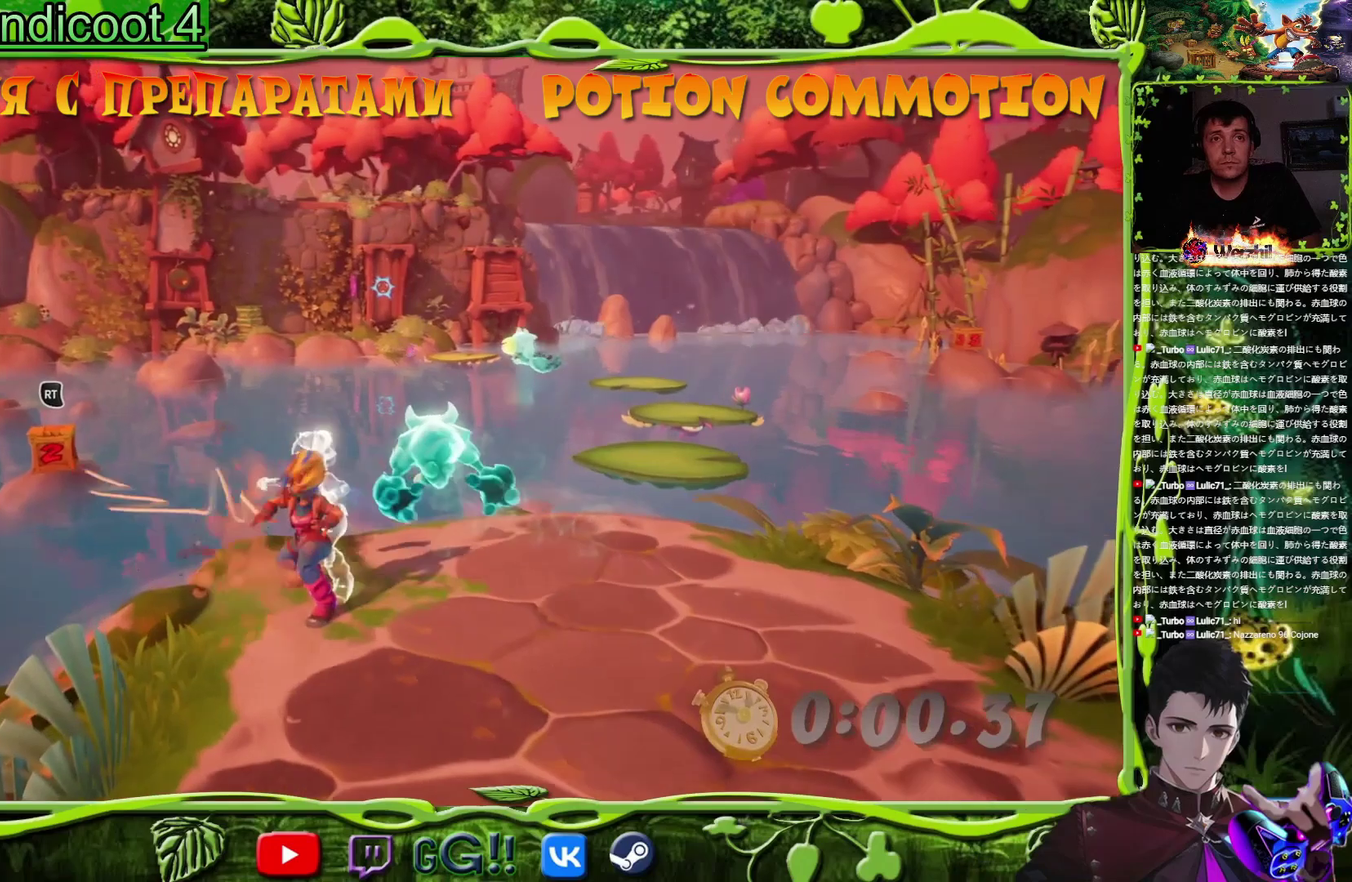
{"buttons": ["DPAD_UP", "DPAD_RIGHT"], "events": [[33, "R2", "up"], [83, "DPAD_LEFT", "up"], [300, "DPAD_RIGHT", "down"]]}
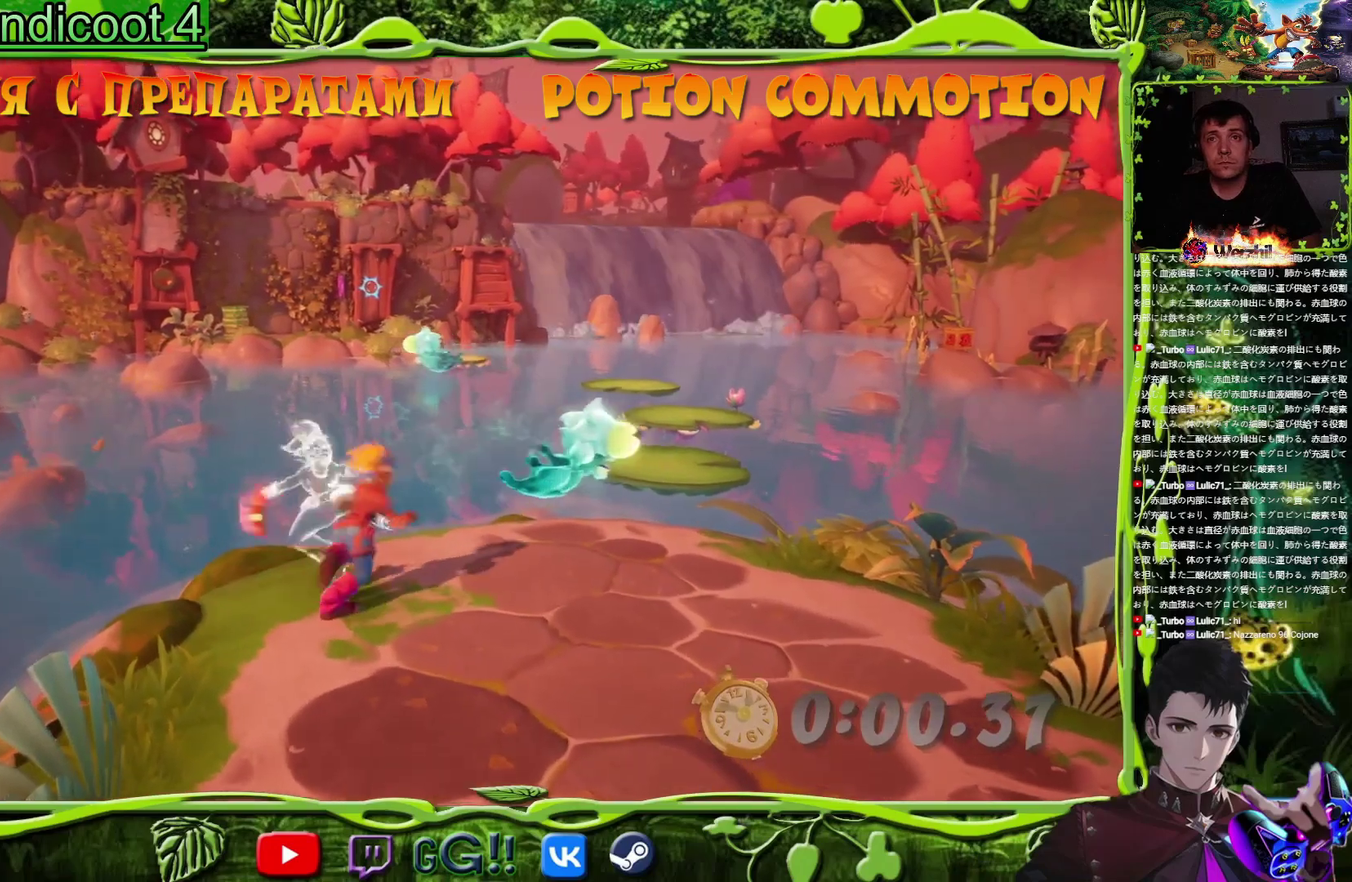
{"buttons": ["CROSS", "DPAD_UP"], "events": [[333, "DPAD_RIGHT", "up"], [500, "CROSS", "down"]]}
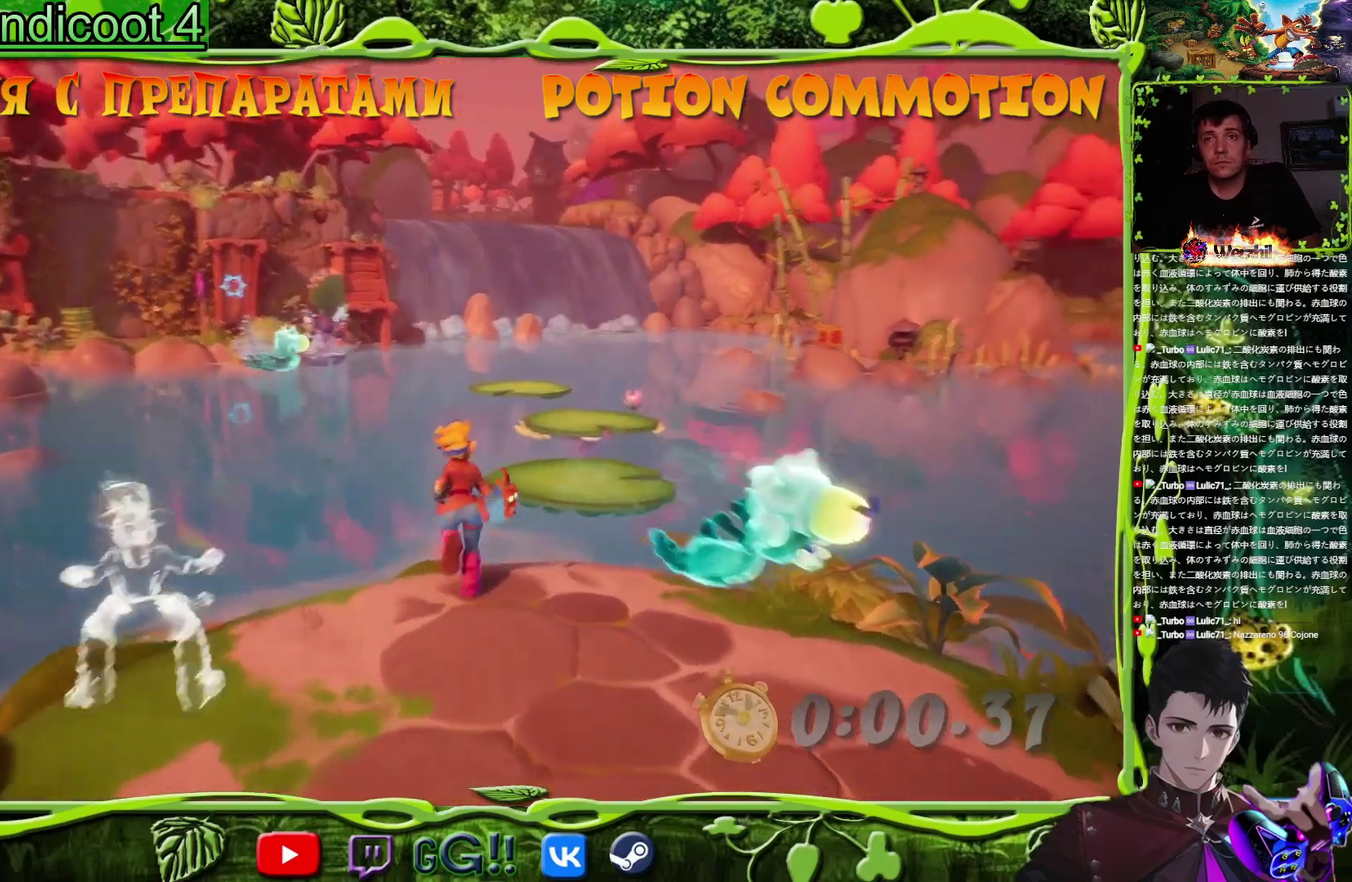
{"buttons": ["DPAD_UP"], "events": [[200, "DPAD_RIGHT", "down"], [267, "CROSS", "up"], [384, "DPAD_RIGHT", "up"]]}
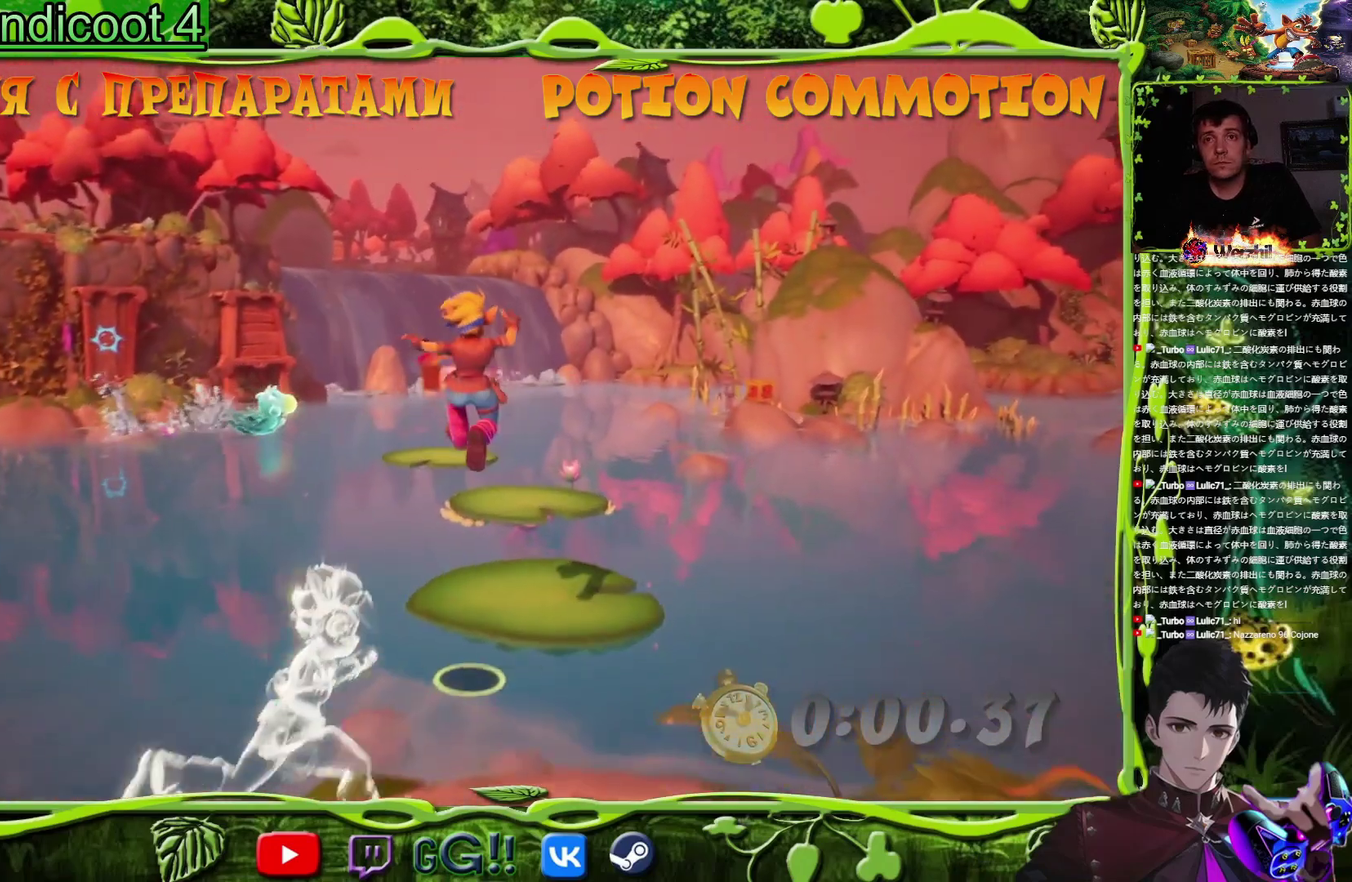
{"buttons": ["CROSS", "DPAD_UP"], "events": [[417, "CROSS", "down"]]}
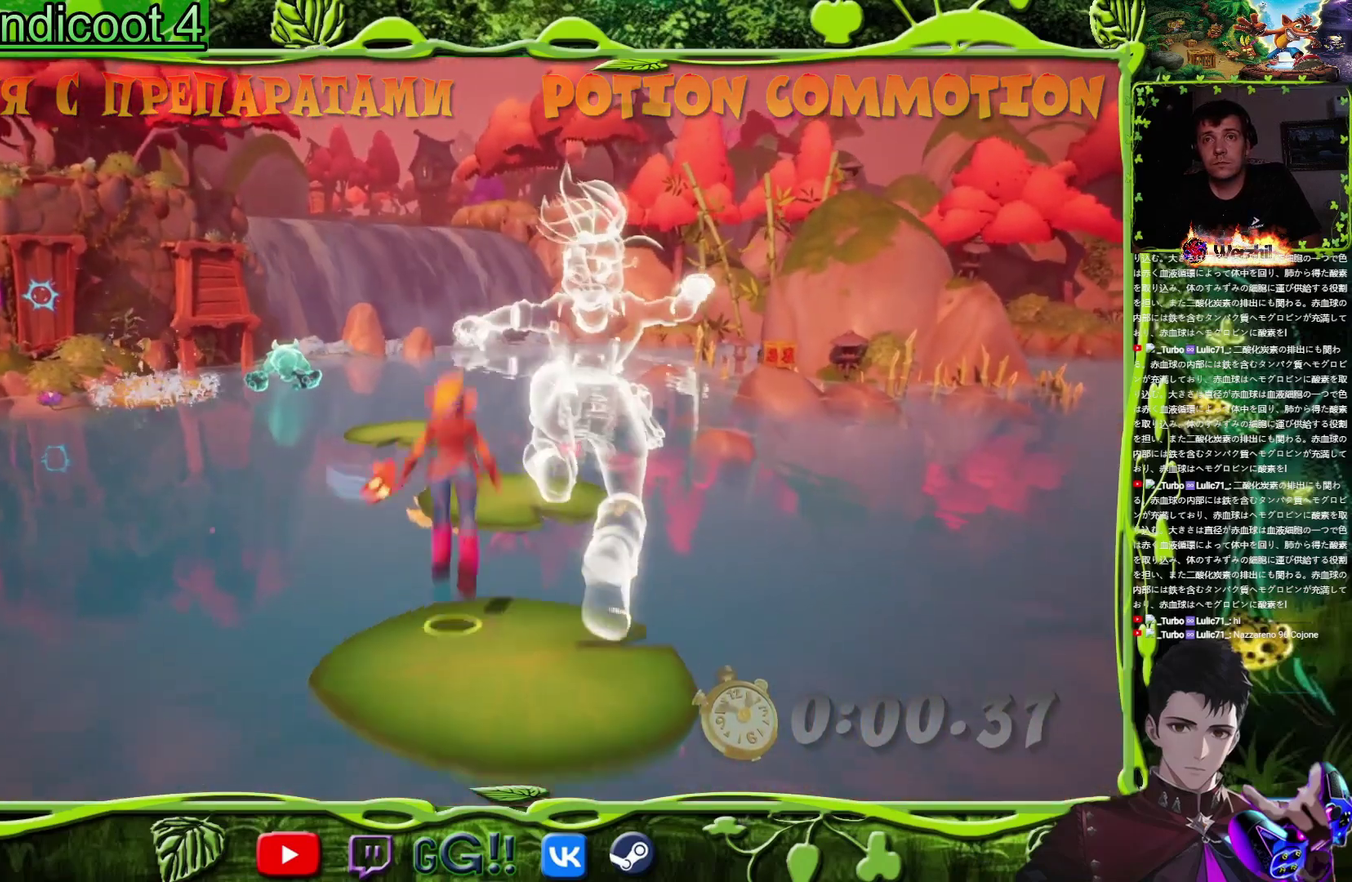
{"buttons": ["R2", "DPAD_UP"], "events": [[217, "DPAD_RIGHT", "down"], [334, "CROSS", "up"], [400, "DPAD_RIGHT", "up"], [501, "R2", "down"]]}
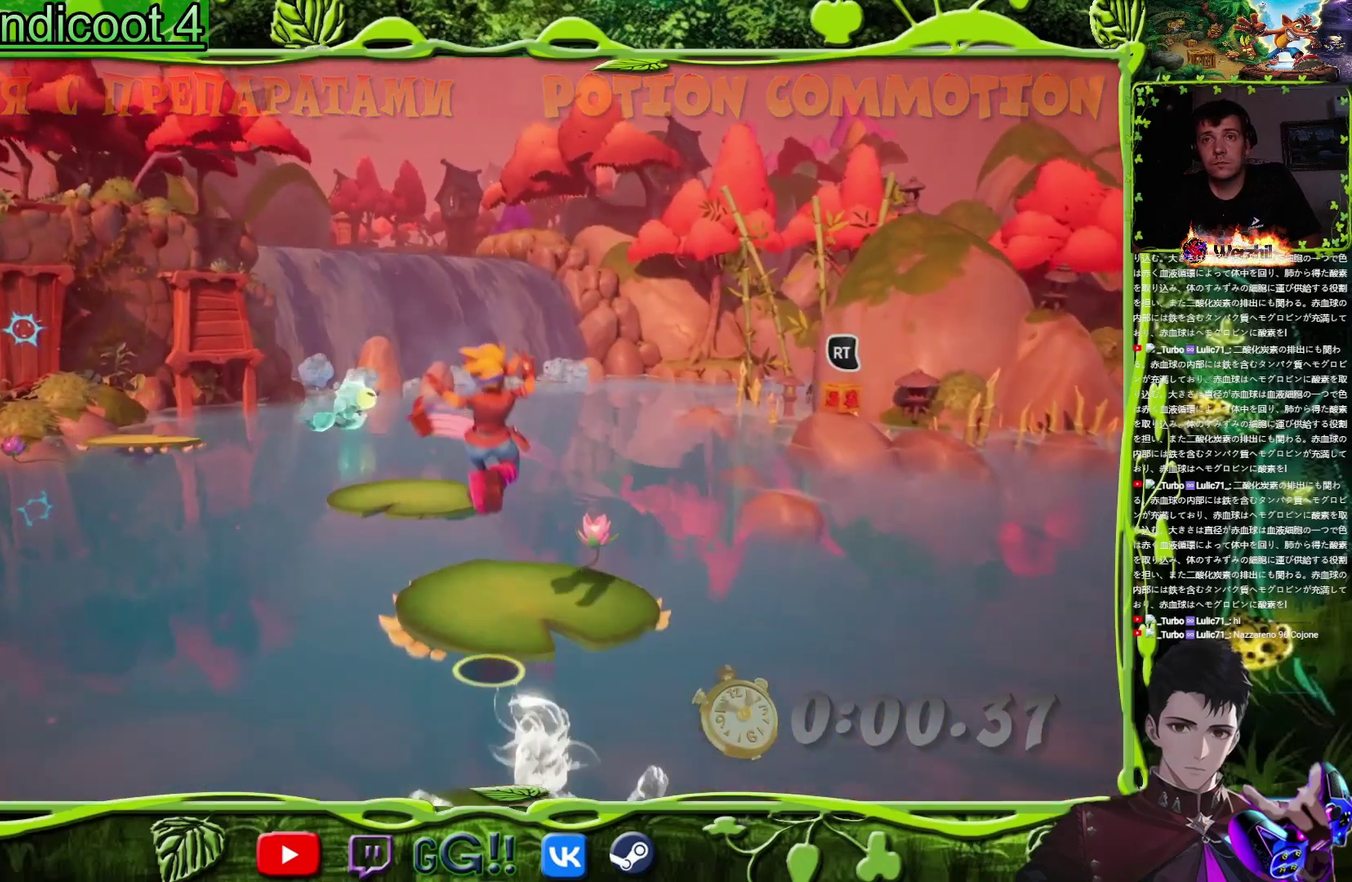
{"buttons": ["DPAD_UP"], "events": [[166, "R2", "up"]]}
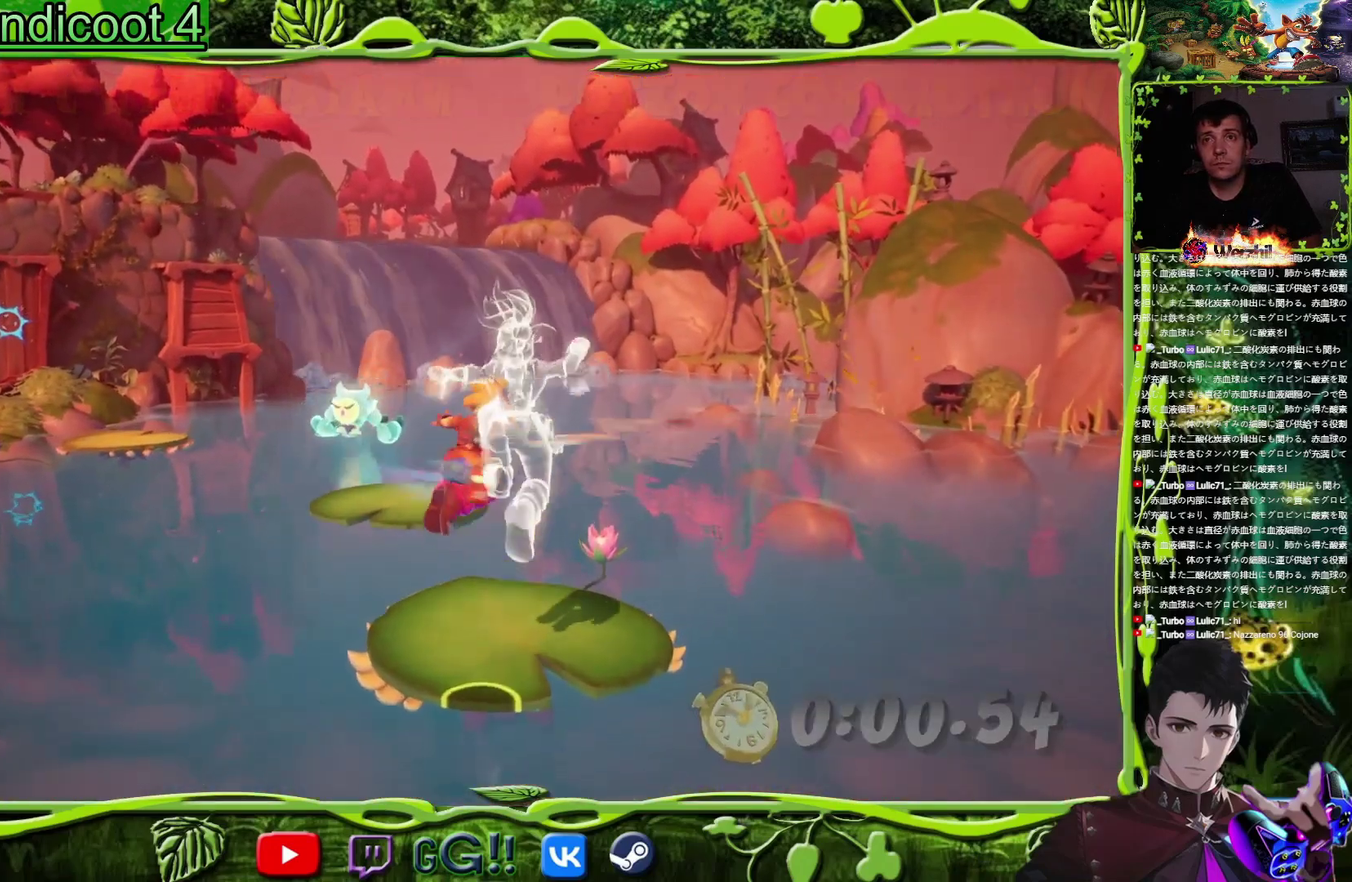
{"buttons": ["CROSS", "DPAD_UP"], "events": [[167, "DPAD_LEFT", "down"], [267, "DPAD_LEFT", "up"], [451, "CROSS", "down"]]}
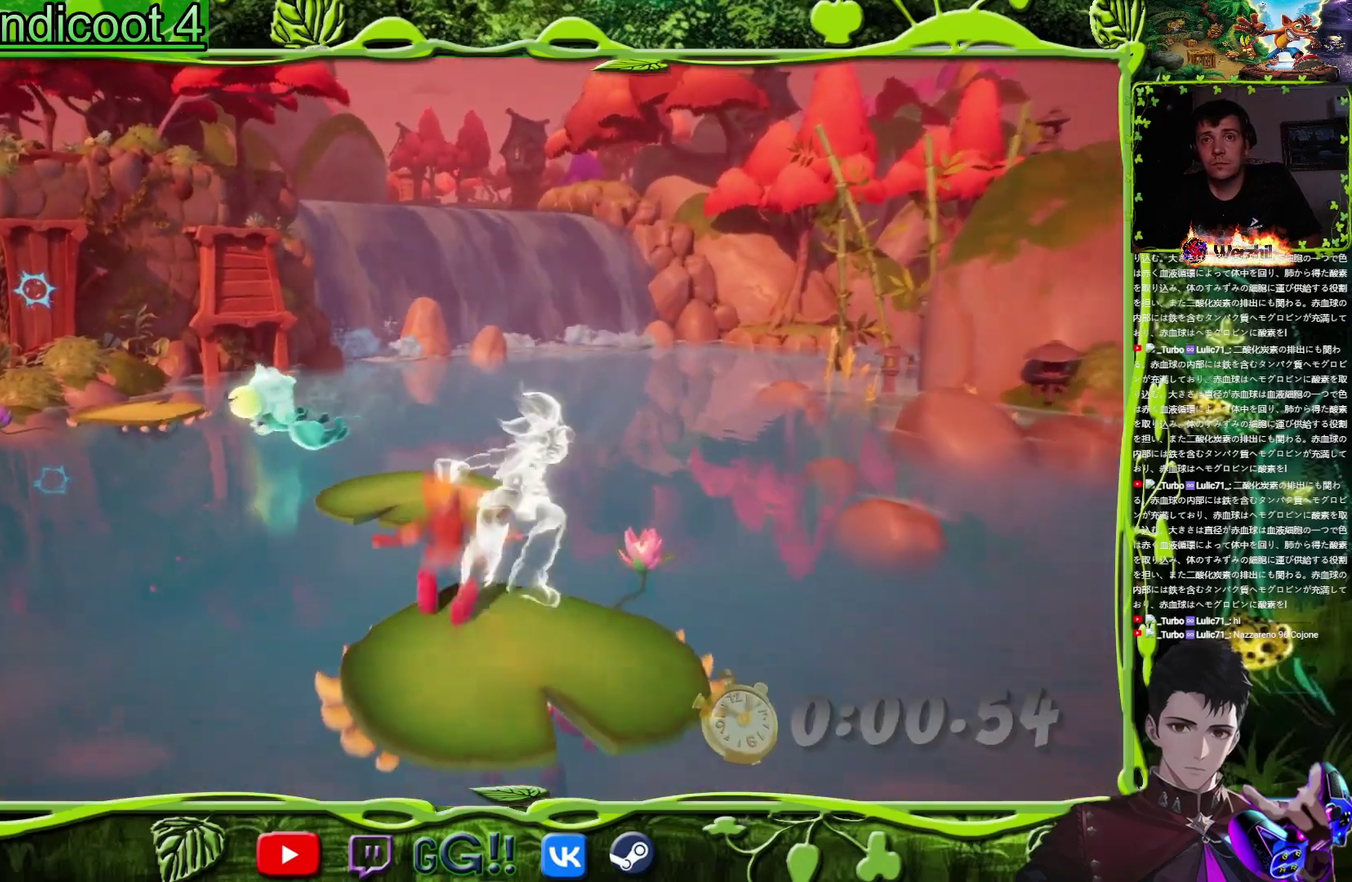
{"buttons": ["DPAD_UP"], "events": [[200, "CROSS", "up"], [383, "DPAD_LEFT", "down"], [450, "DPAD_LEFT", "up"]]}
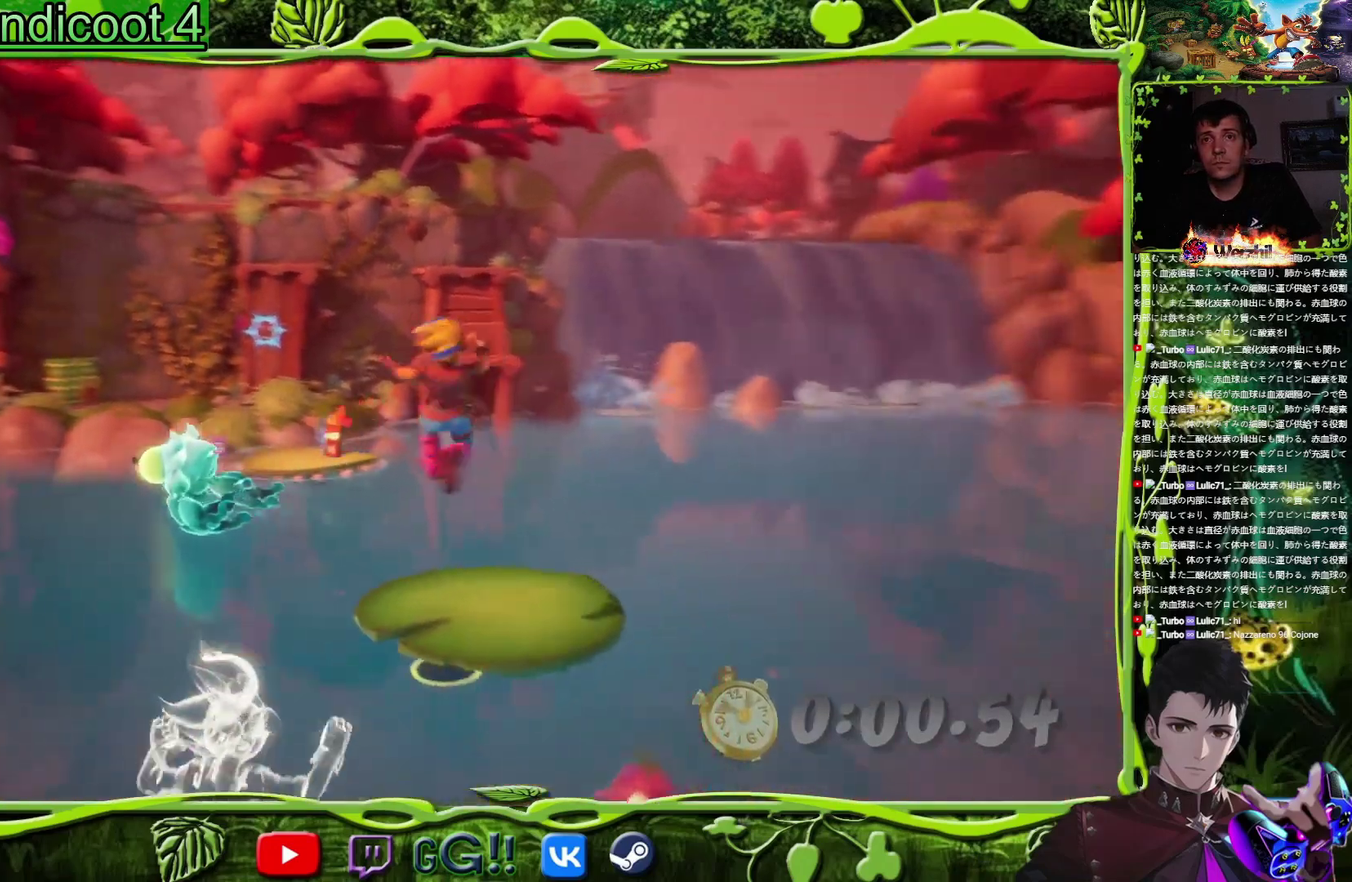
{"buttons": ["R2", "DPAD_UP"], "events": [[350, "CROSS", "down"], [434, "R2", "down"], [467, "CROSS", "up"]]}
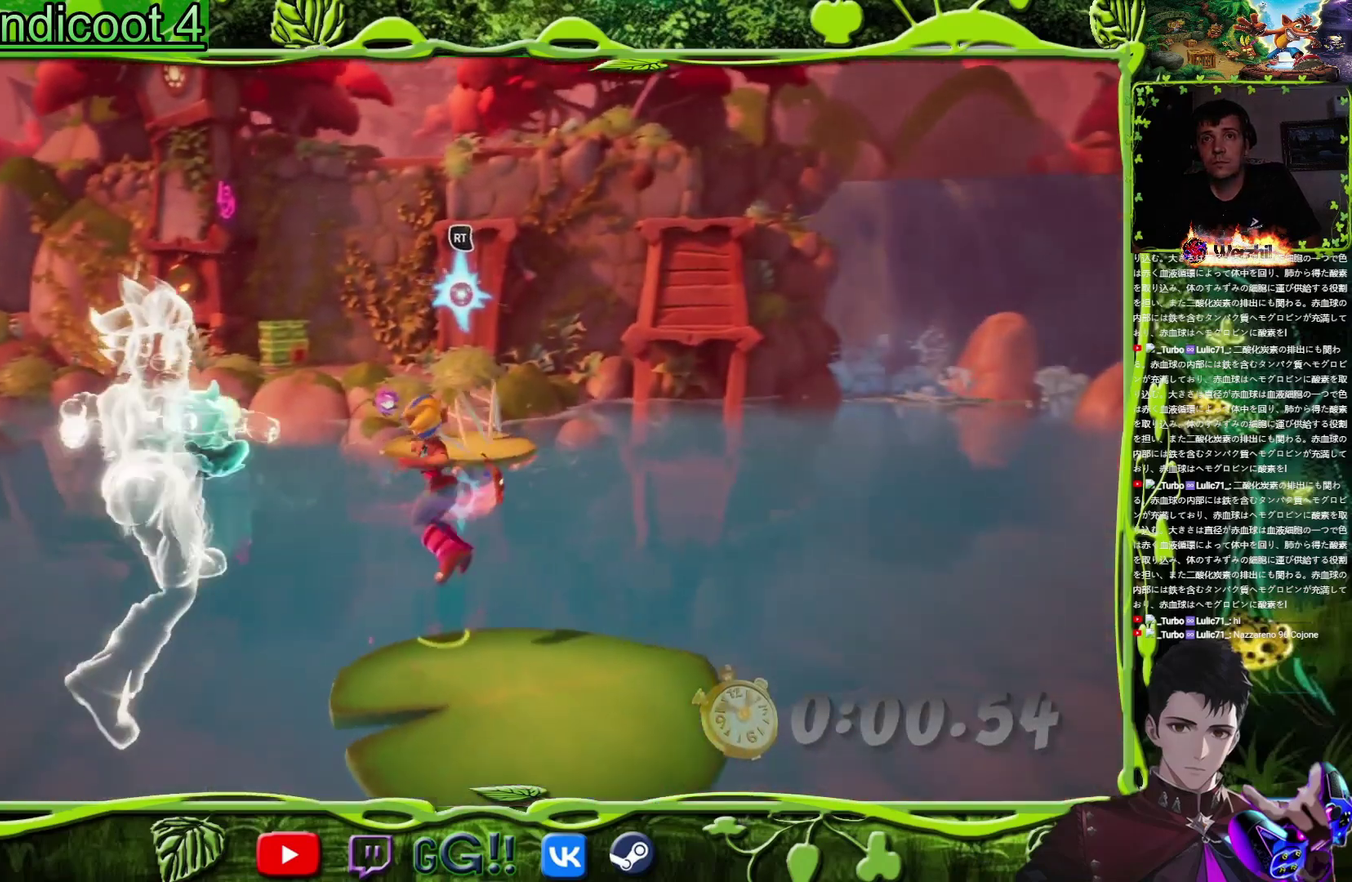
{"buttons": ["DPAD_UP", "DPAD_LEFT"], "events": [[33, "R2", "up"], [383, "DPAD_LEFT", "down"]]}
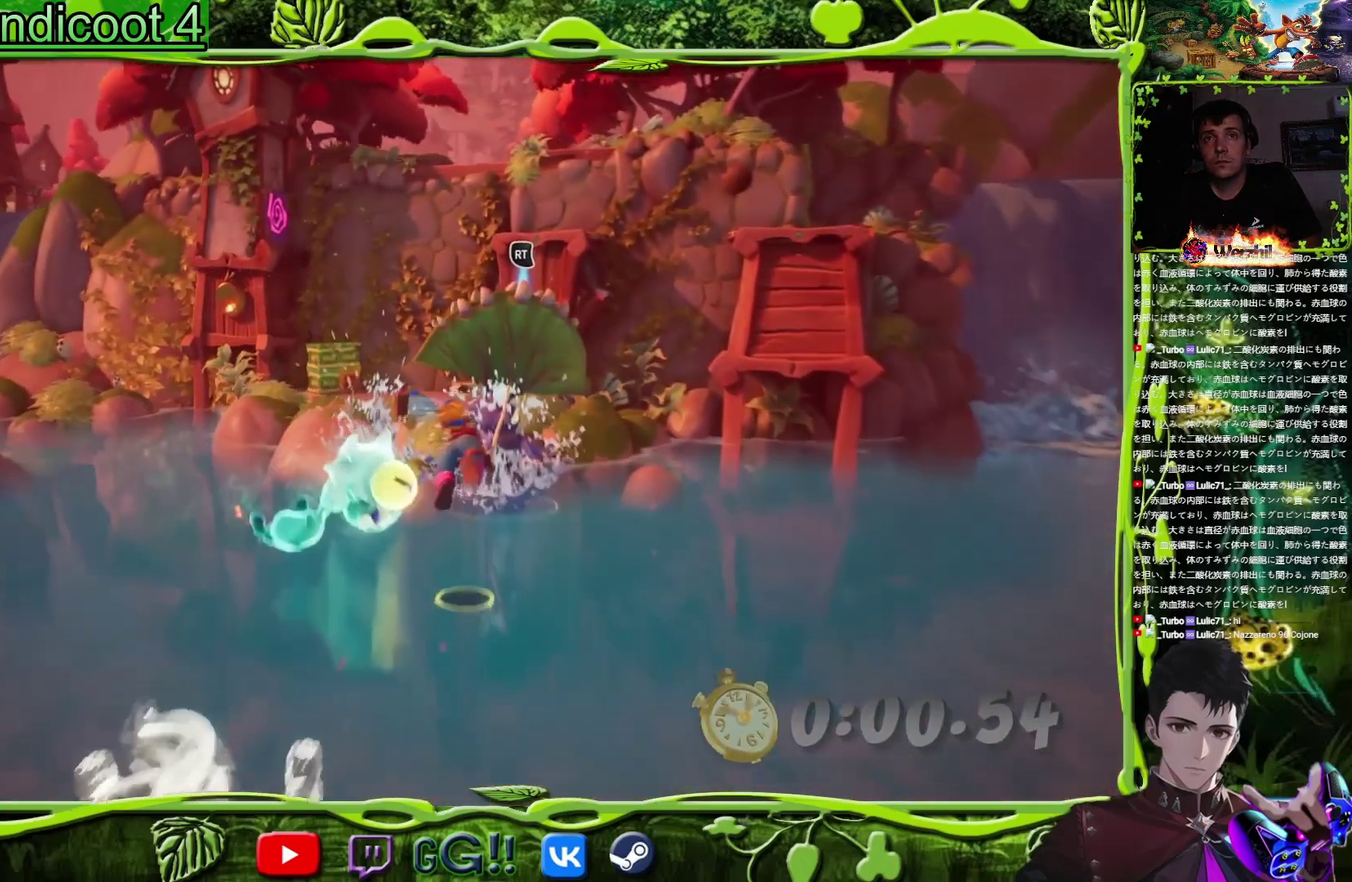
{"buttons": ["DPAD_LEFT"], "events": [[400, "DPAD_UP", "up"]]}
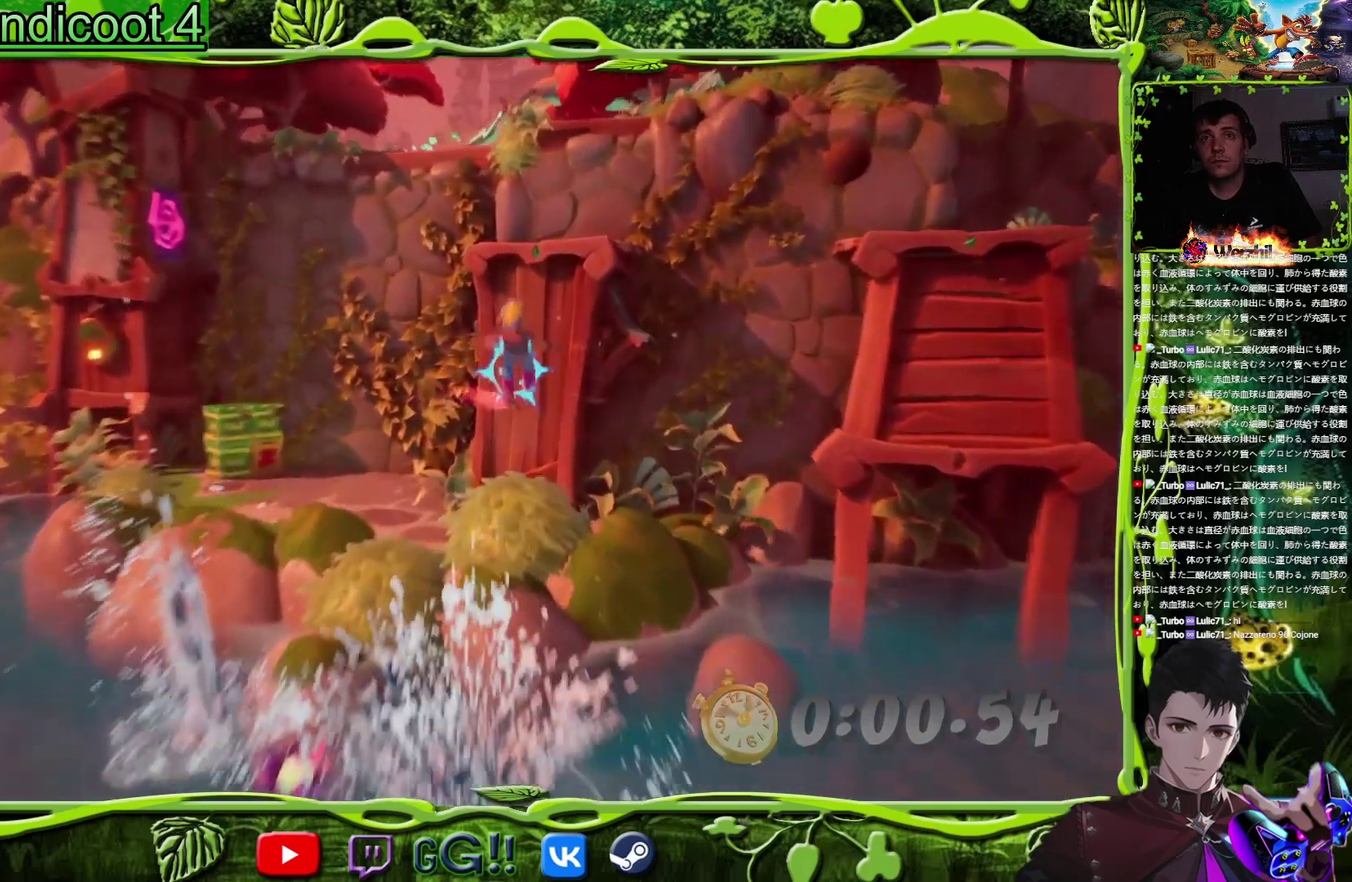
{"buttons": ["DPAD_LEFT"], "events": [[116, "DPAD_UP", "down"], [317, "DPAD_UP", "up"]]}
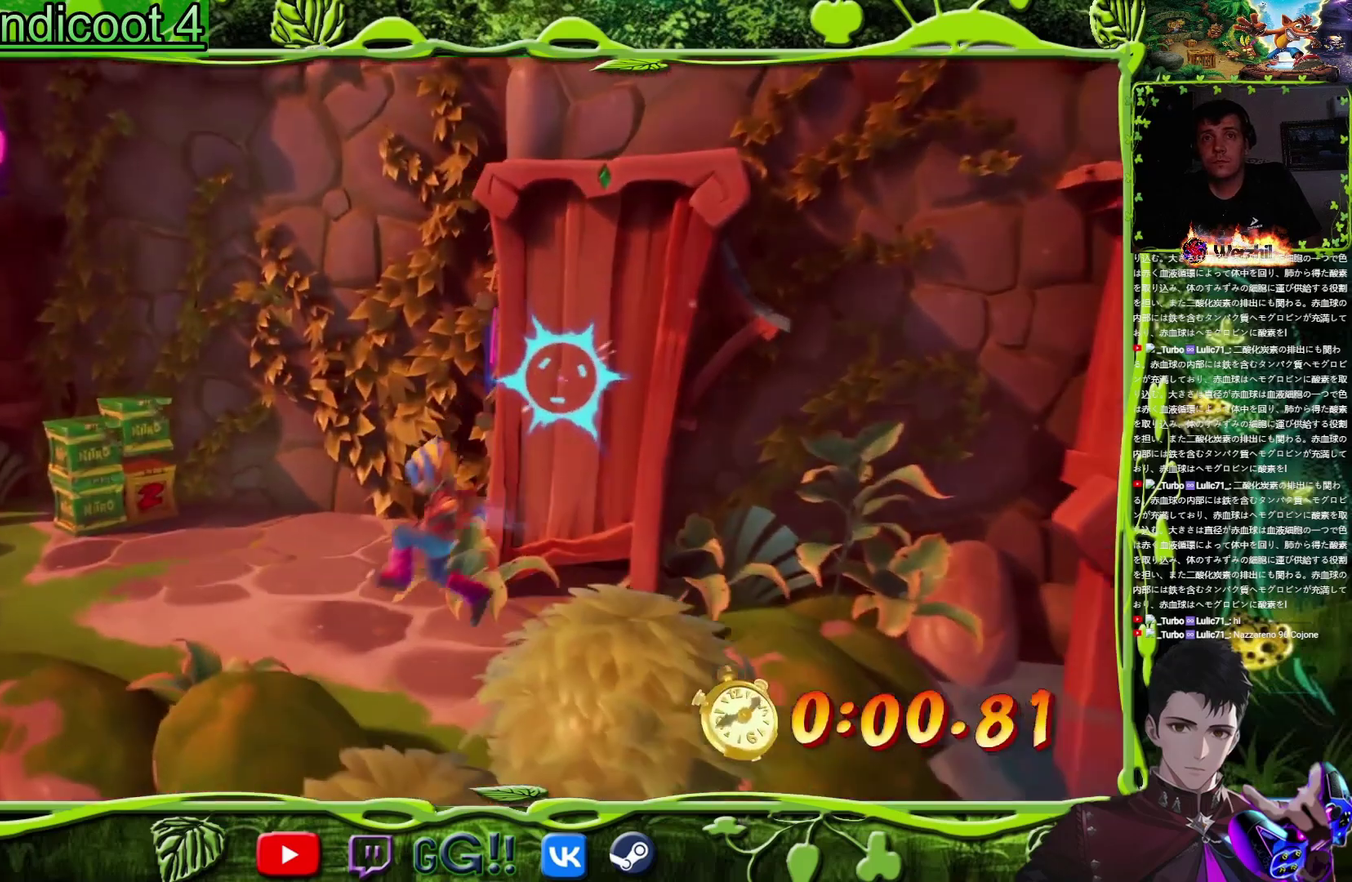
{"buttons": ["DPAD_UP", "DPAD_LEFT"], "events": [[83, "DPAD_UP", "down"], [300, "R2", "down"], [484, "R2", "up"]]}
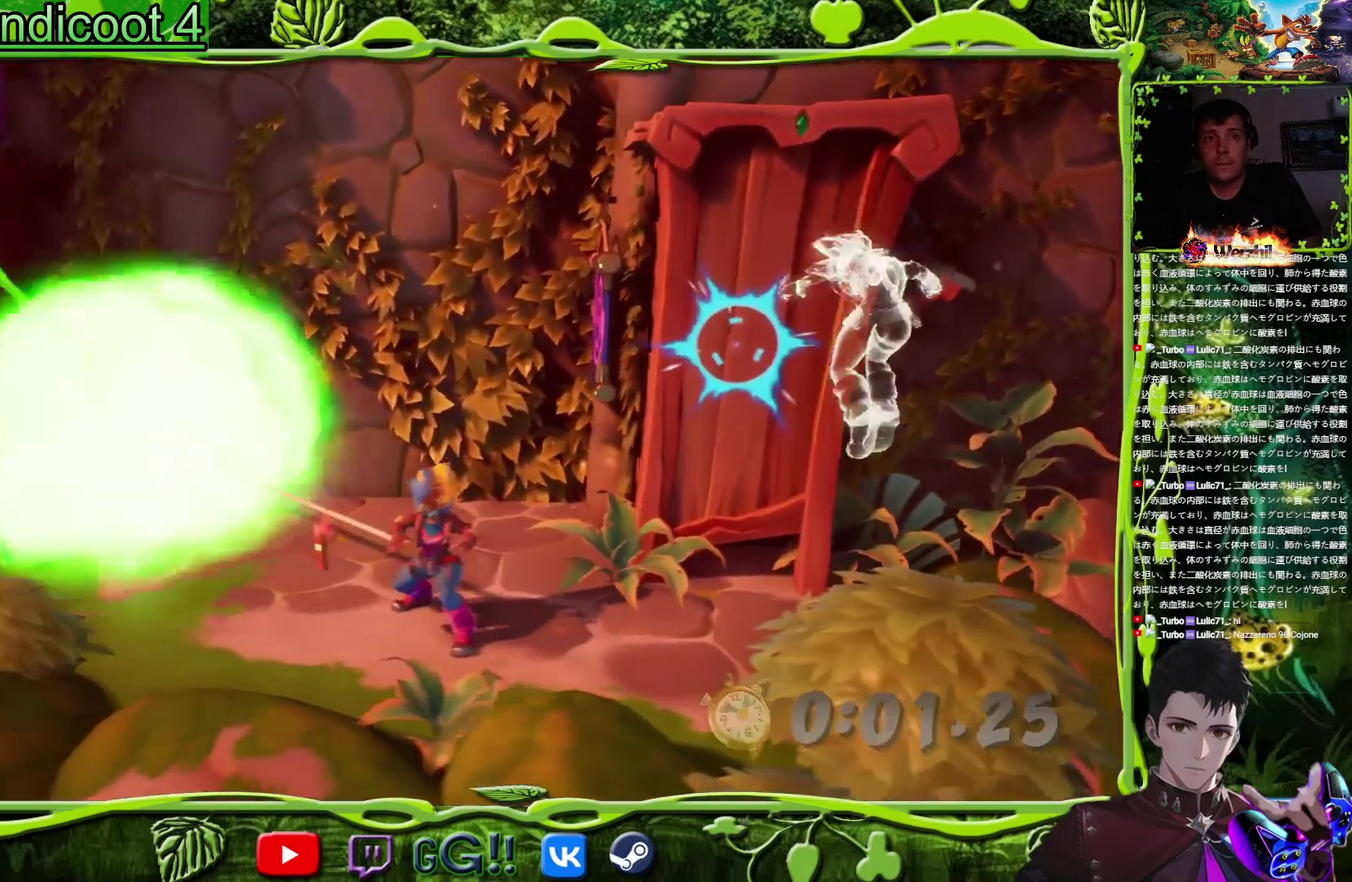
{"buttons": ["DPAD_UP"], "events": [[16, "DPAD_LEFT", "up"]]}
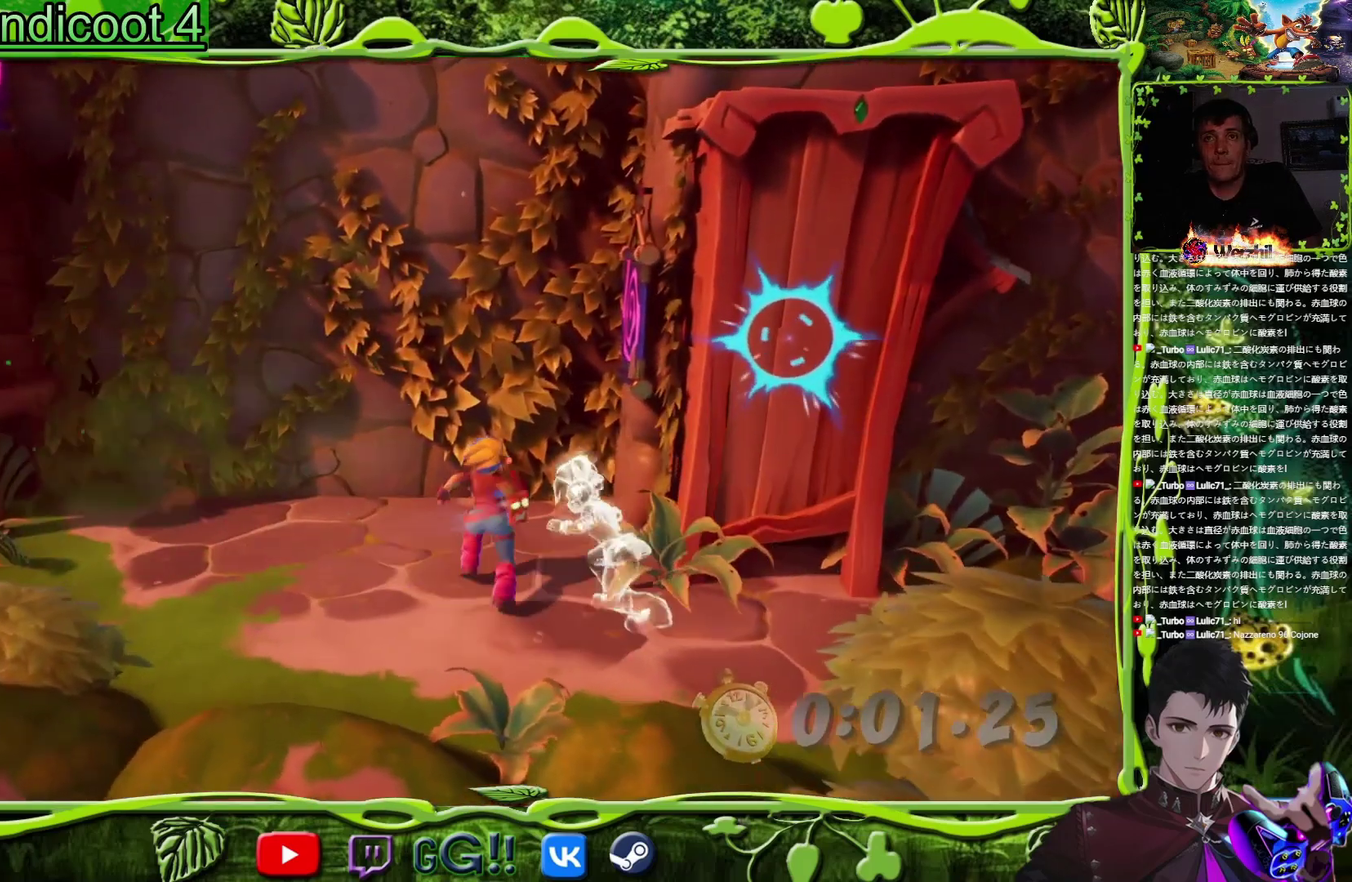
{"buttons": ["CROSS", "DPAD_RIGHT"], "events": [[17, "DPAD_RIGHT", "down"], [50, "CROSS", "down"], [367, "CROSS", "up"], [384, "DPAD_UP", "up"], [467, "CROSS", "down"]]}
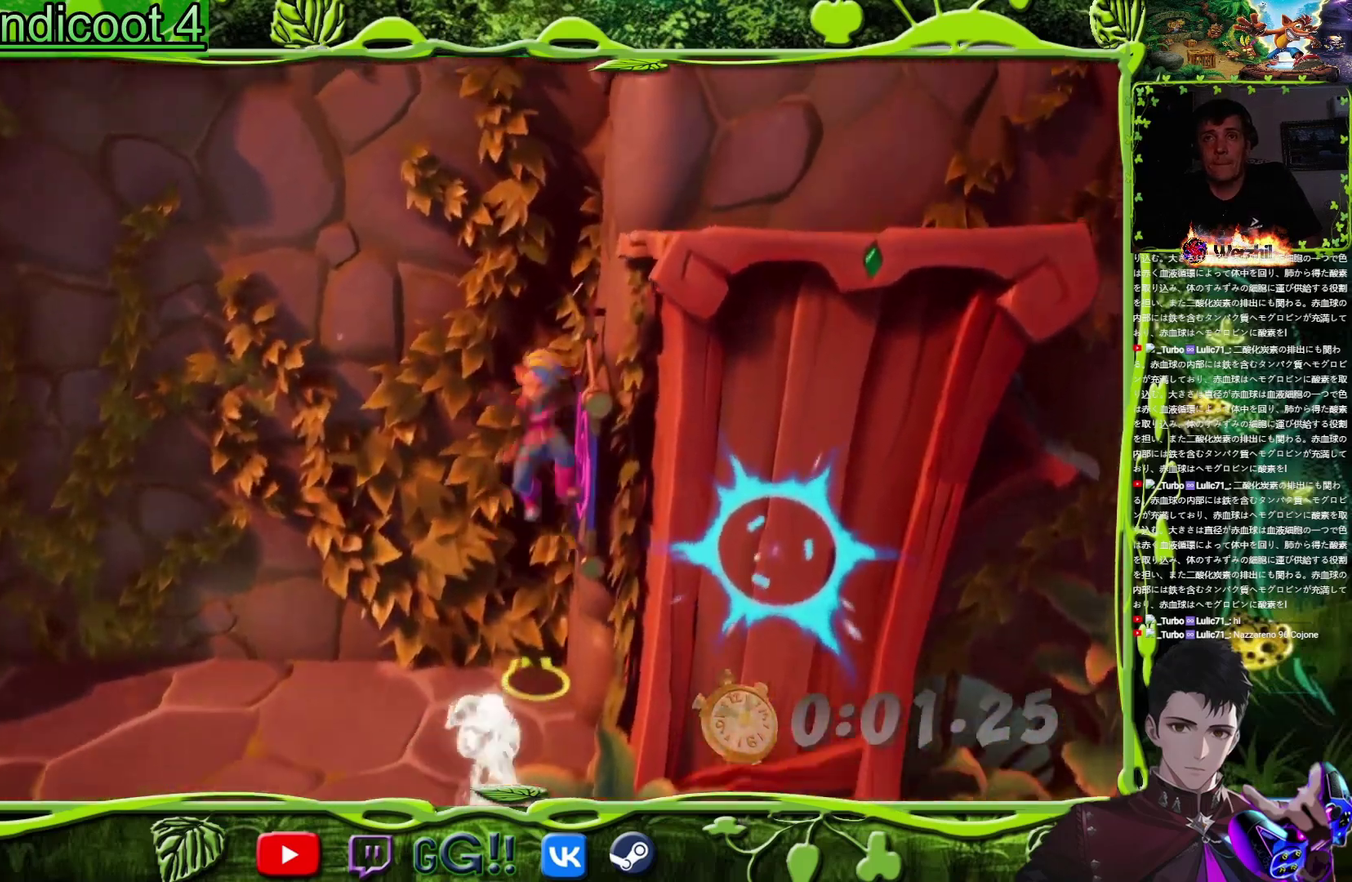
{"buttons": ["CROSS", "DPAD_LEFT"], "events": [[116, "DPAD_RIGHT", "up"], [150, "DPAD_LEFT", "down"]]}
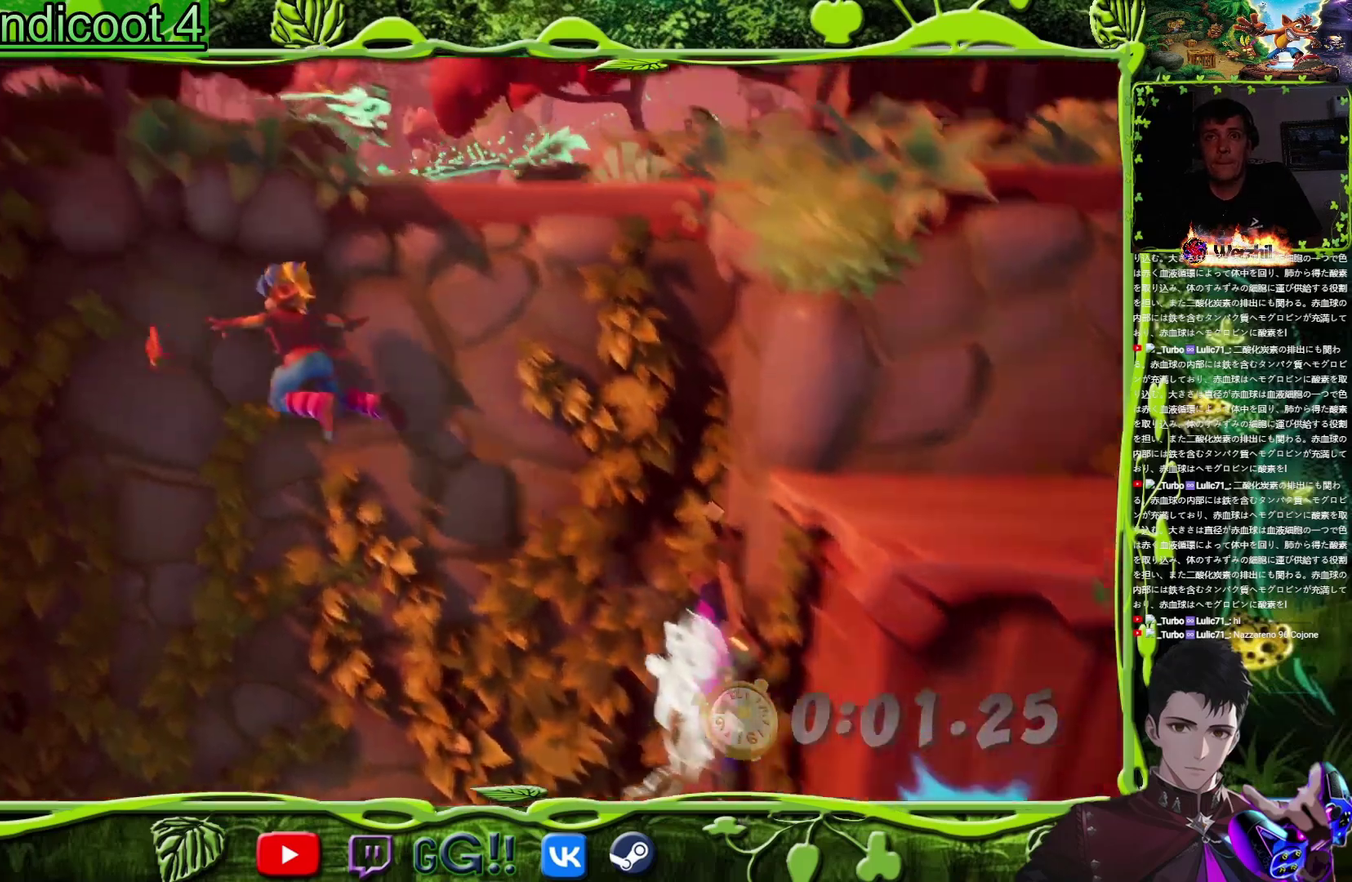
{"buttons": ["CROSS", "DPAD_LEFT"], "events": [[167, "CROSS", "up"], [284, "CROSS", "down"]]}
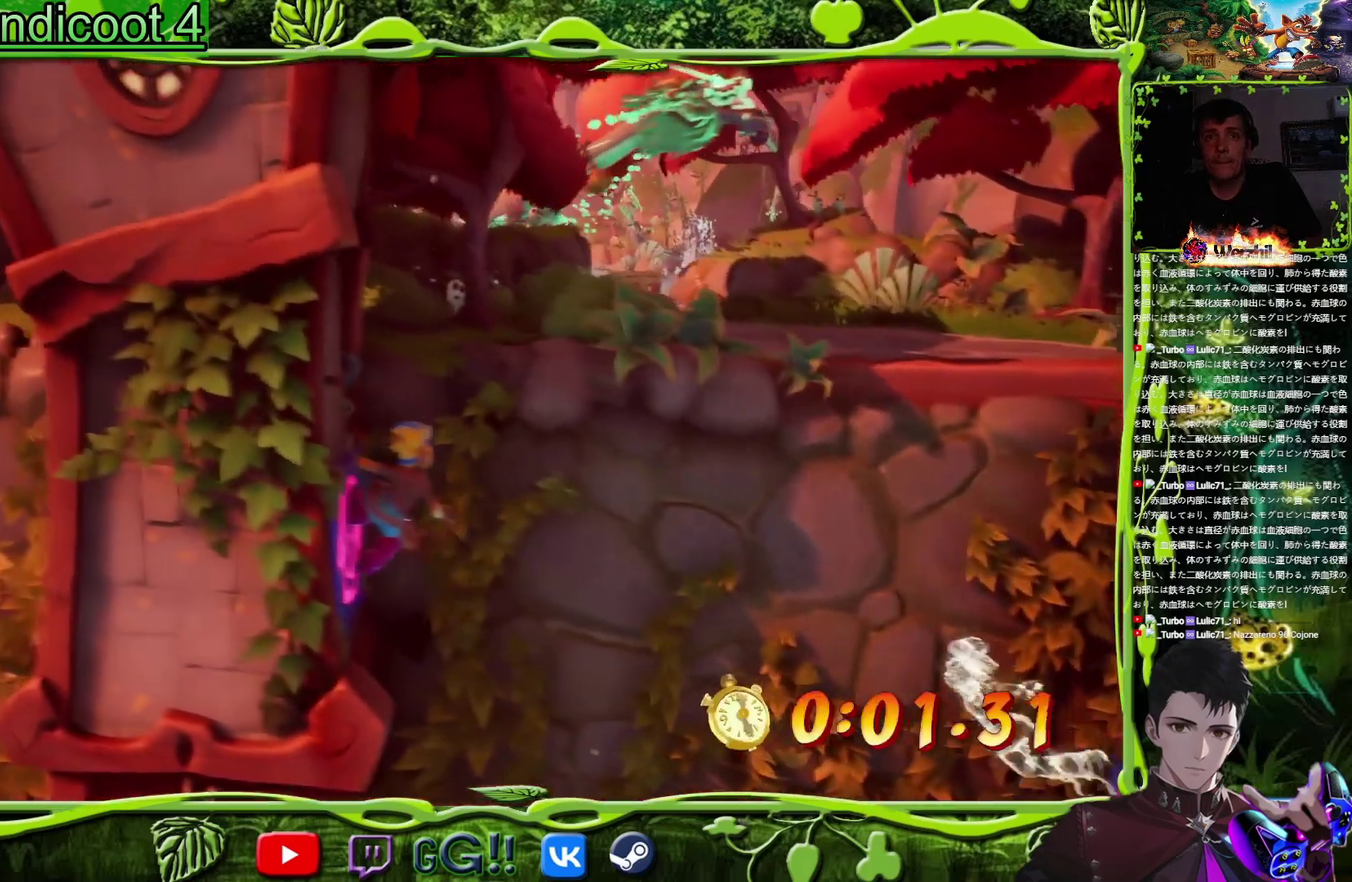
{"buttons": ["DPAD_UP", "DPAD_LEFT"], "events": [[166, "DPAD_UP", "down"], [400, "CROSS", "up"]]}
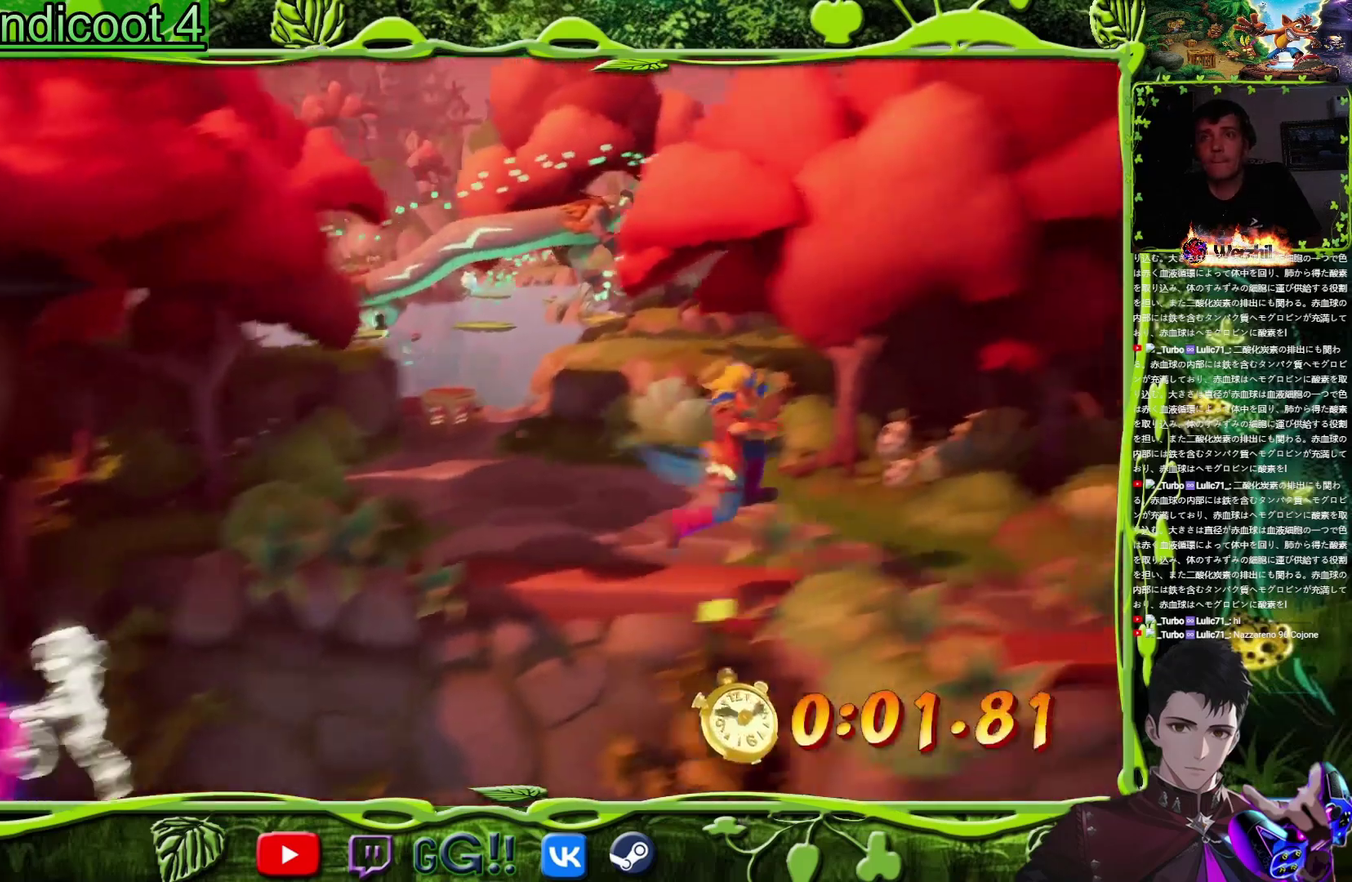
{"buttons": ["DPAD_UP", "DPAD_LEFT"], "events": []}
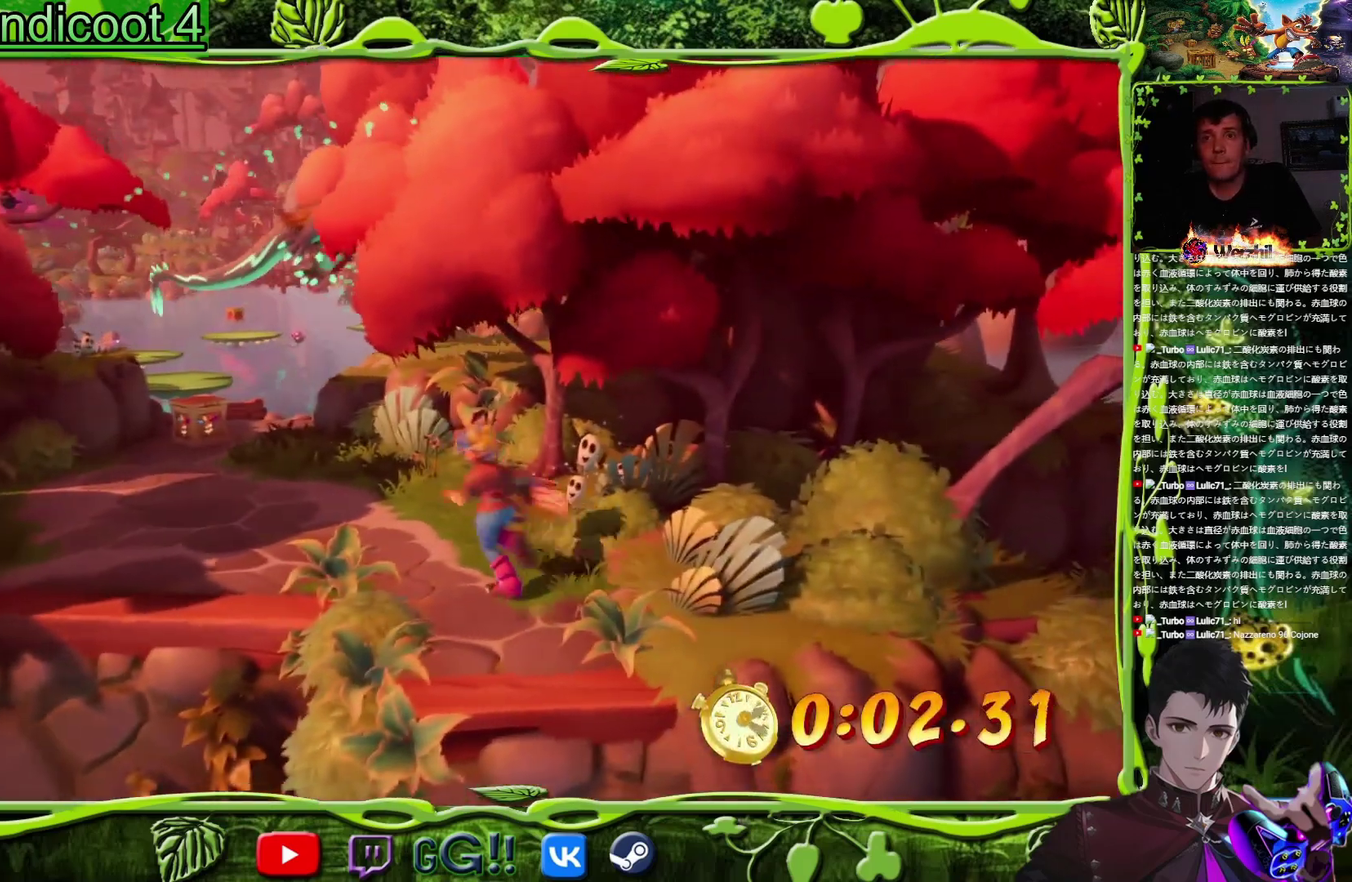
{"buttons": ["DPAD_UP", "DPAD_LEFT"], "events": []}
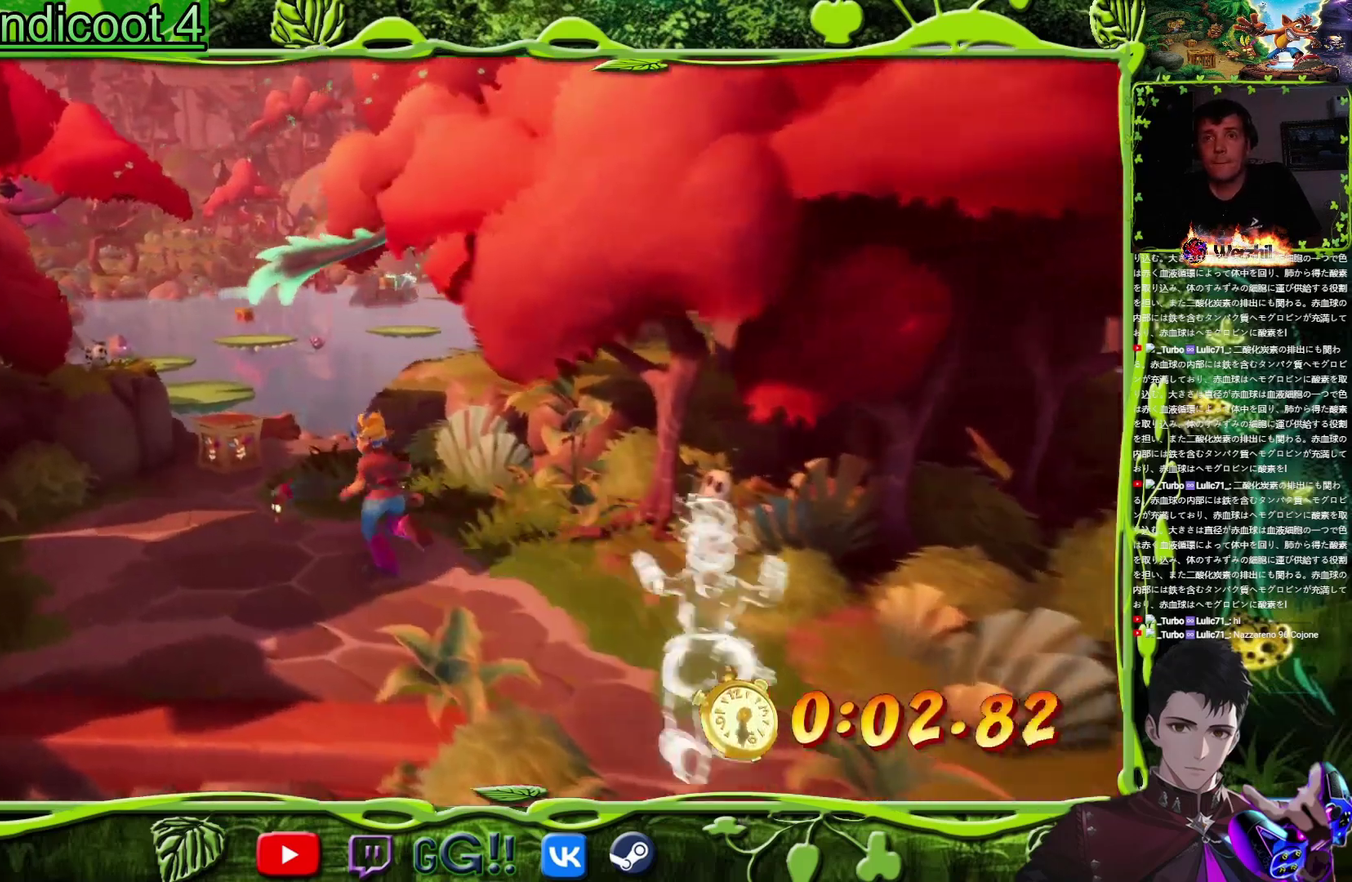
{"buttons": ["DPAD_UP"], "events": [[484, "DPAD_LEFT", "up"]]}
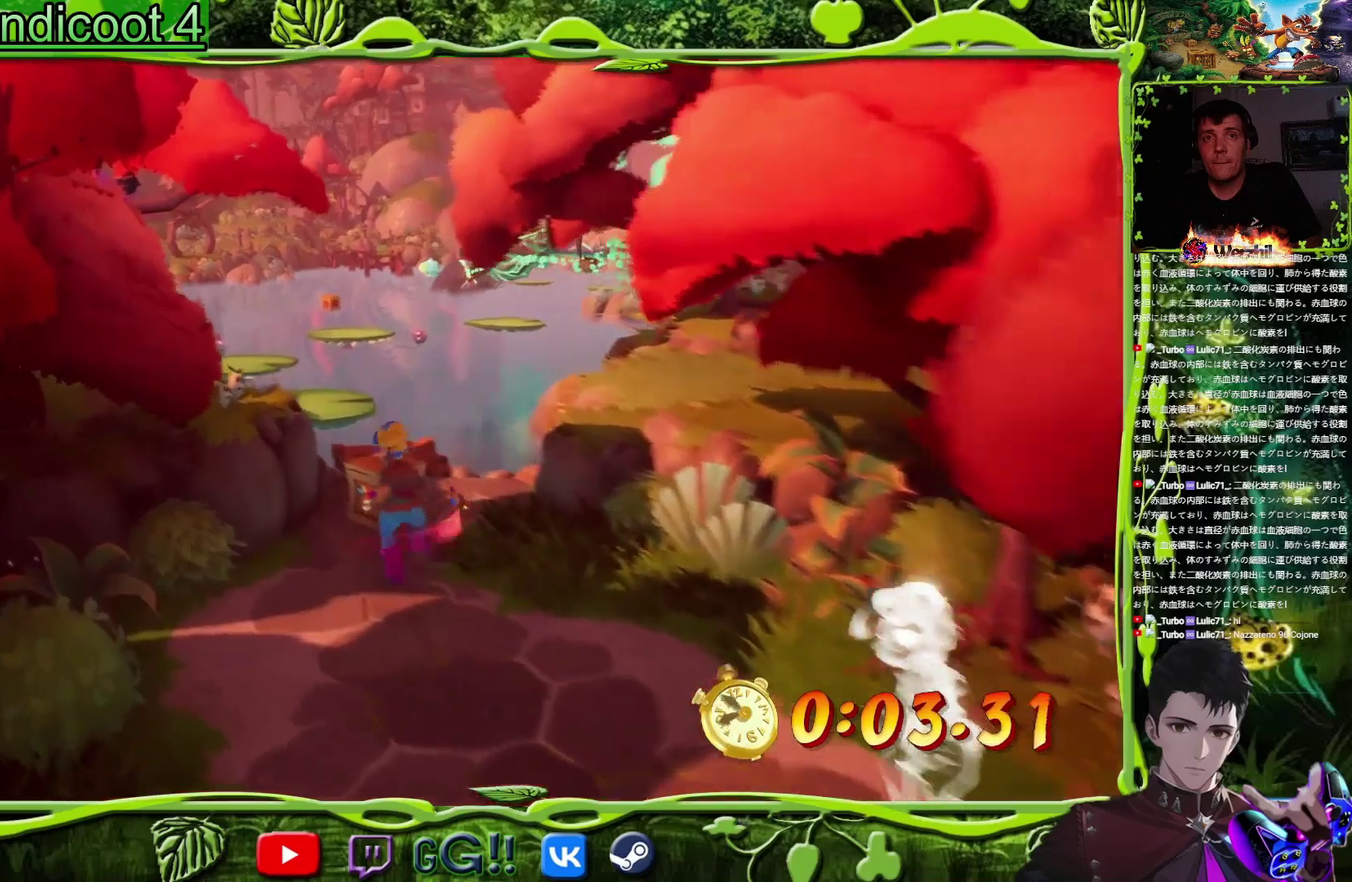
{"buttons": ["DPAD_UP"], "events": [[66, "SQUARE", "down"], [216, "SQUARE", "up"]]}
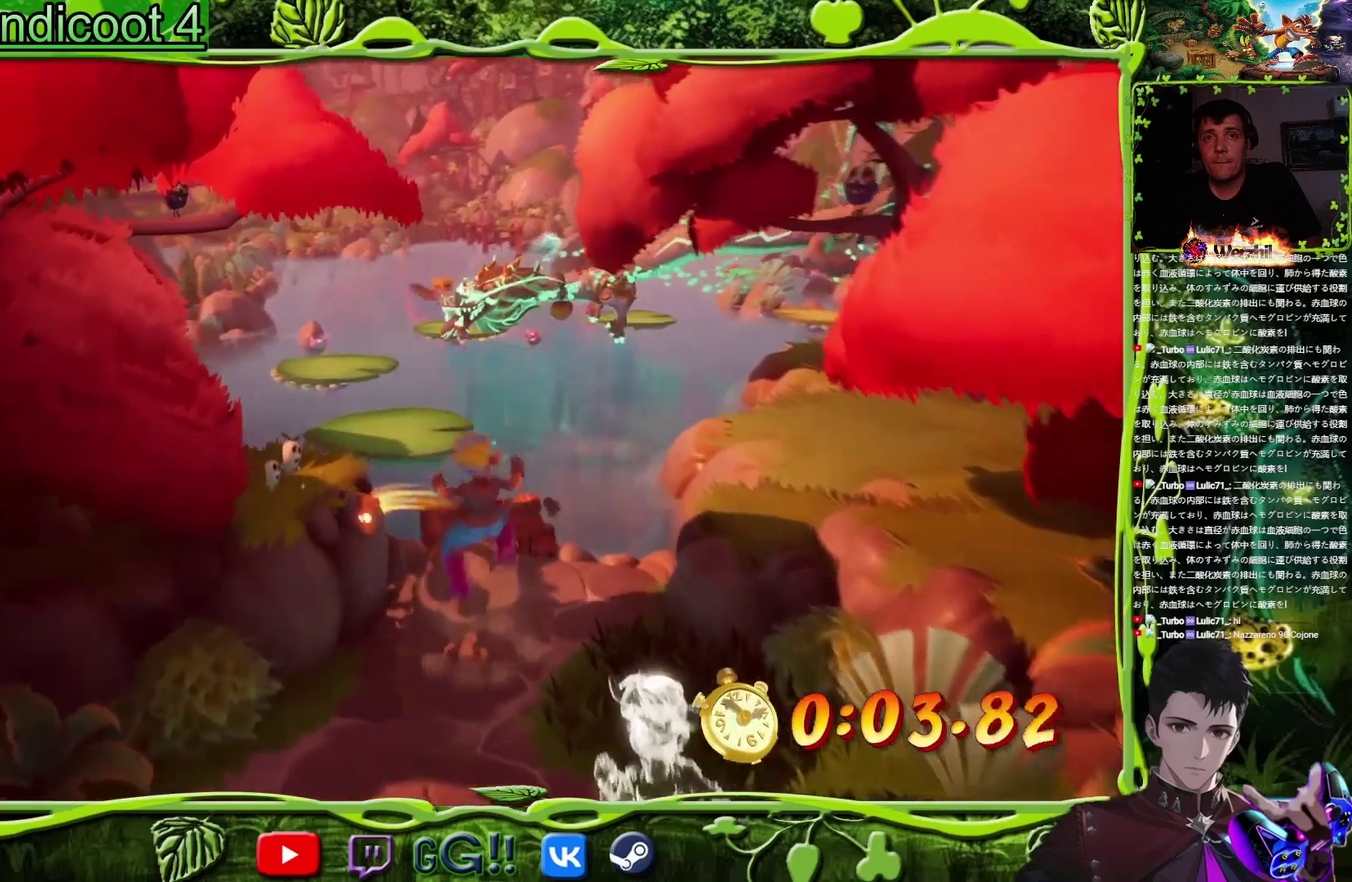
{"buttons": ["CROSS", "DPAD_UP", "DPAD_RIGHT"], "events": [[467, "DPAD_RIGHT", "down"], [484, "CROSS", "down"]]}
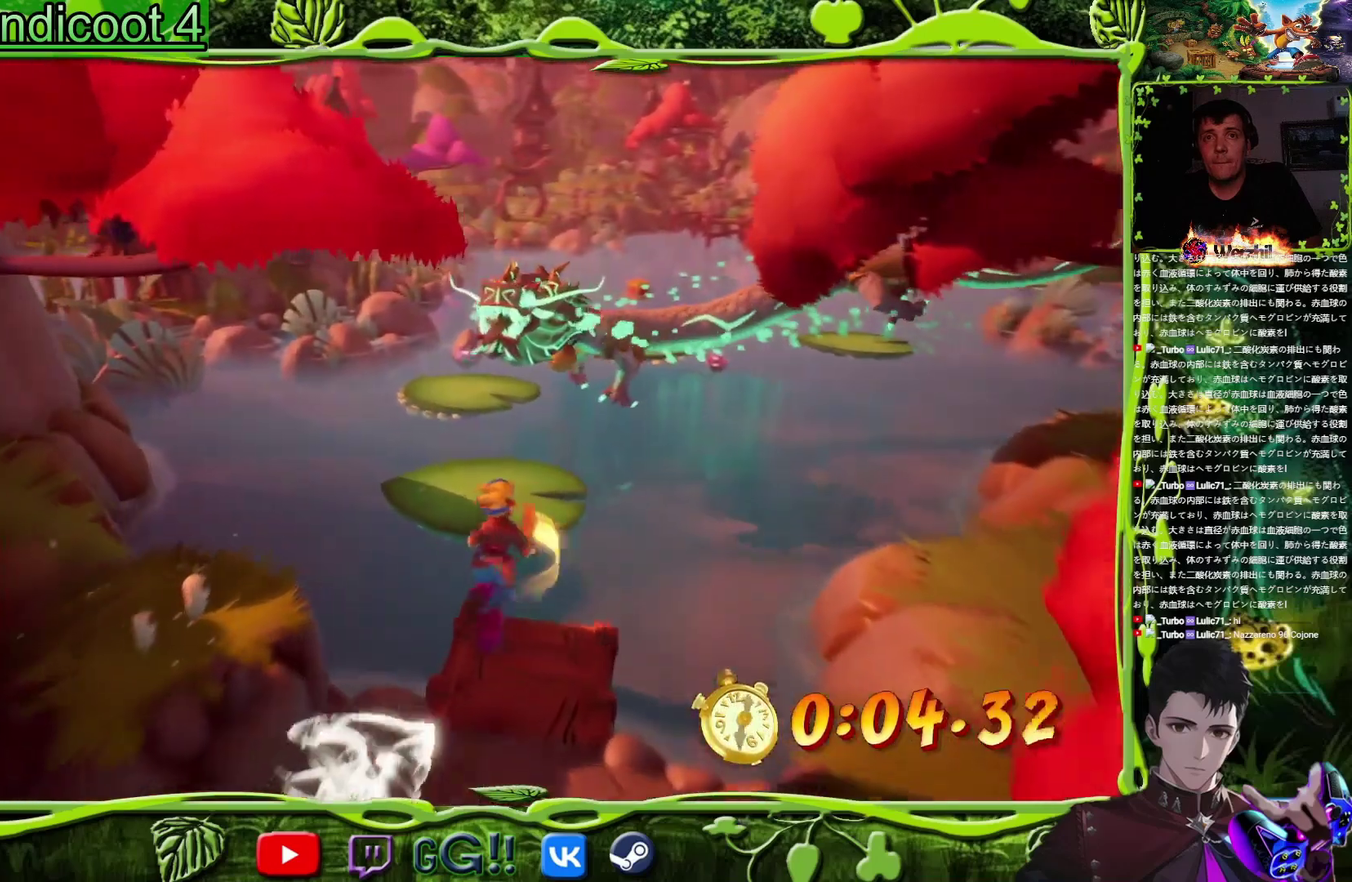
{"buttons": ["DPAD_UP"], "events": [[100, "CROSS", "up"], [100, "DPAD_RIGHT", "up"]]}